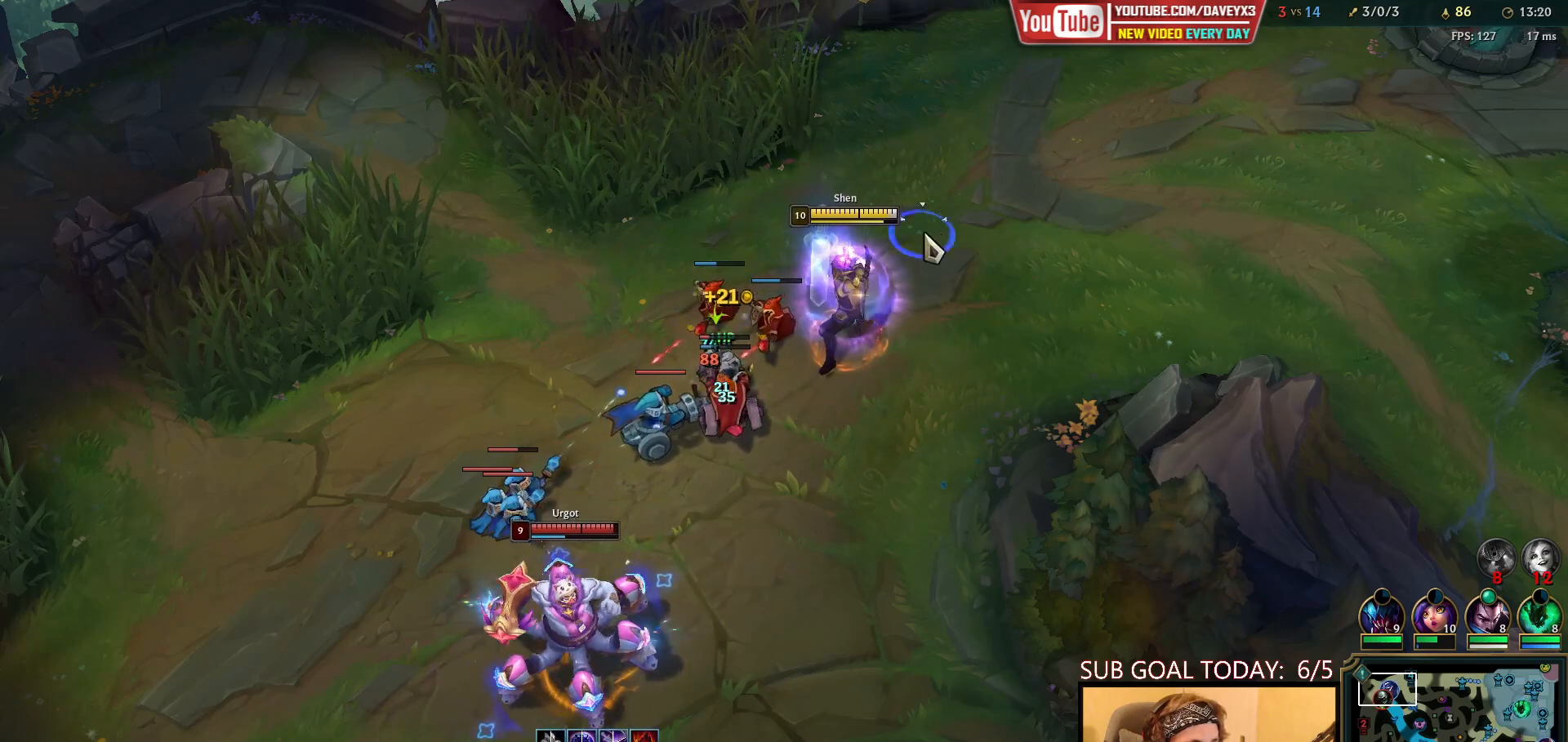
Gameplay with keyboard and mouse; each line is a JSON object with the keys and mouse buttons held at the frame after it. "events" lists presses ("down") and releases ("up") of "a", "ctrl", "d", "e", "f", "q", "r", "s", "shift", "space", "tab", "w", "mouse_left", "mouse_wheel", "mouse_right", "mouse_mb4" and "mouse_mb5" between this image and that frame as [ms after this image, input, new state], when the widget could be followed in between. "mouse_left", "mouse_wheel", "mouse_right", "mouse_mb4", "mouse_mb5" = the "left", "wheel", "right", "mb4", "mb5" buttons of the "mouse" list. No other keys are recorded. "wheel" means that the mouse wheel is clicked or scrolled. Mouse movement is not recorded.
{"keys": ["e"], "mouse": ["left"], "events": [[33, "mouse_right", "up"], [150, "mouse_right", "down"], [233, "mouse_right", "up"], [333, "mouse_left", "down"], [433, "mouse_left", "up"], [483, "mouse_left", "down"]]}
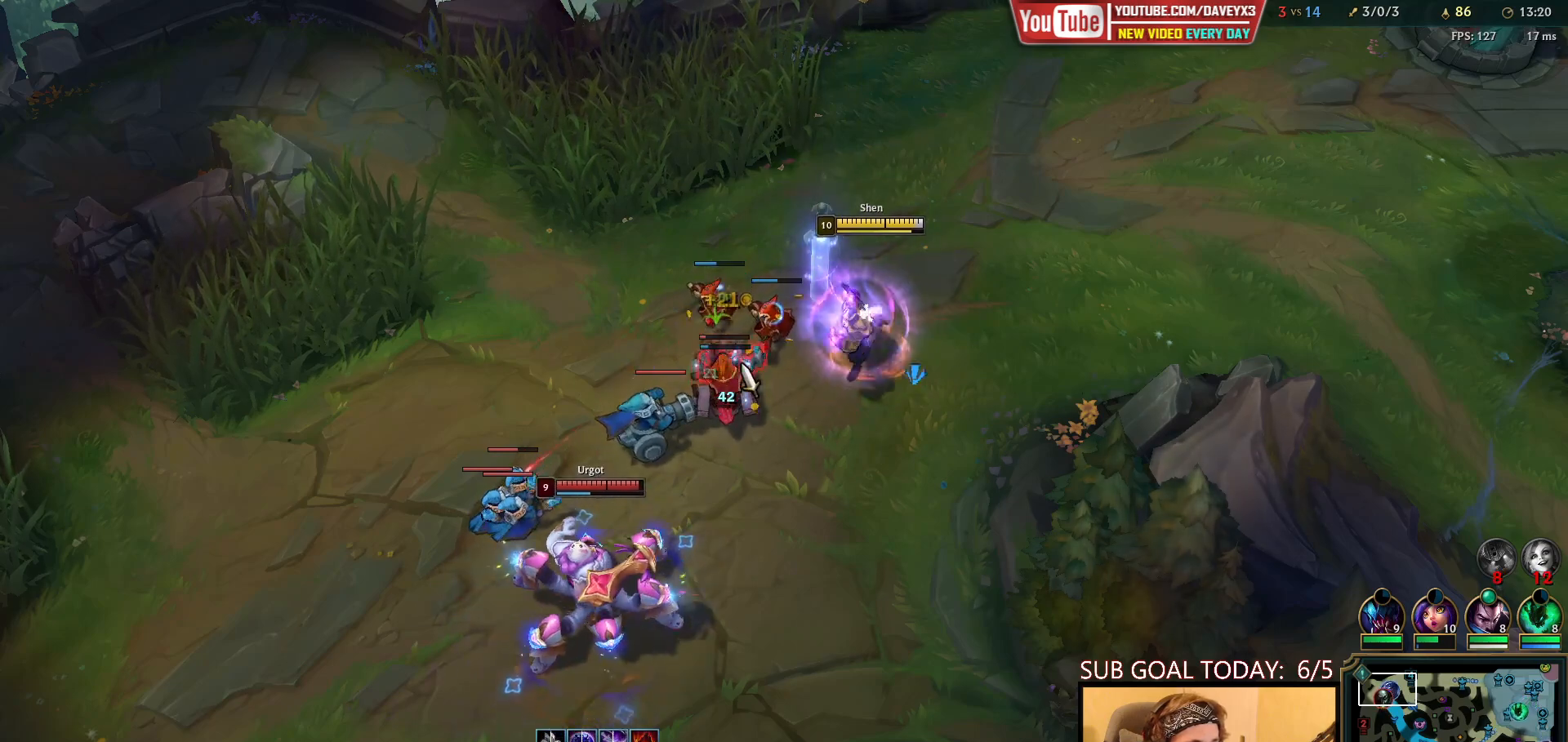
{"keys": ["e"], "mouse": [], "events": [[83, "mouse_left", "up"], [300, "mouse_right", "down"], [383, "mouse_right", "up"]]}
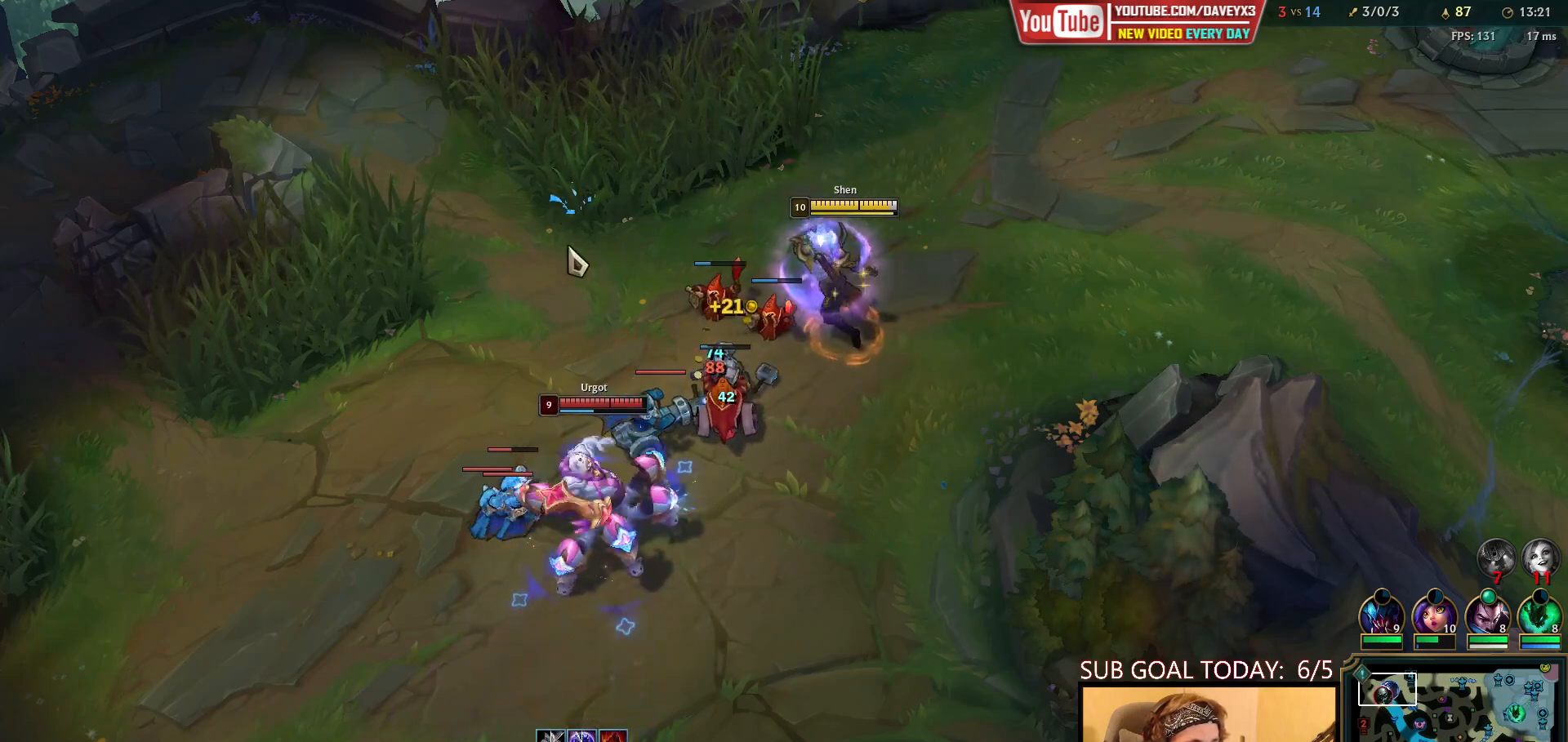
{"keys": ["e"], "mouse": [], "events": []}
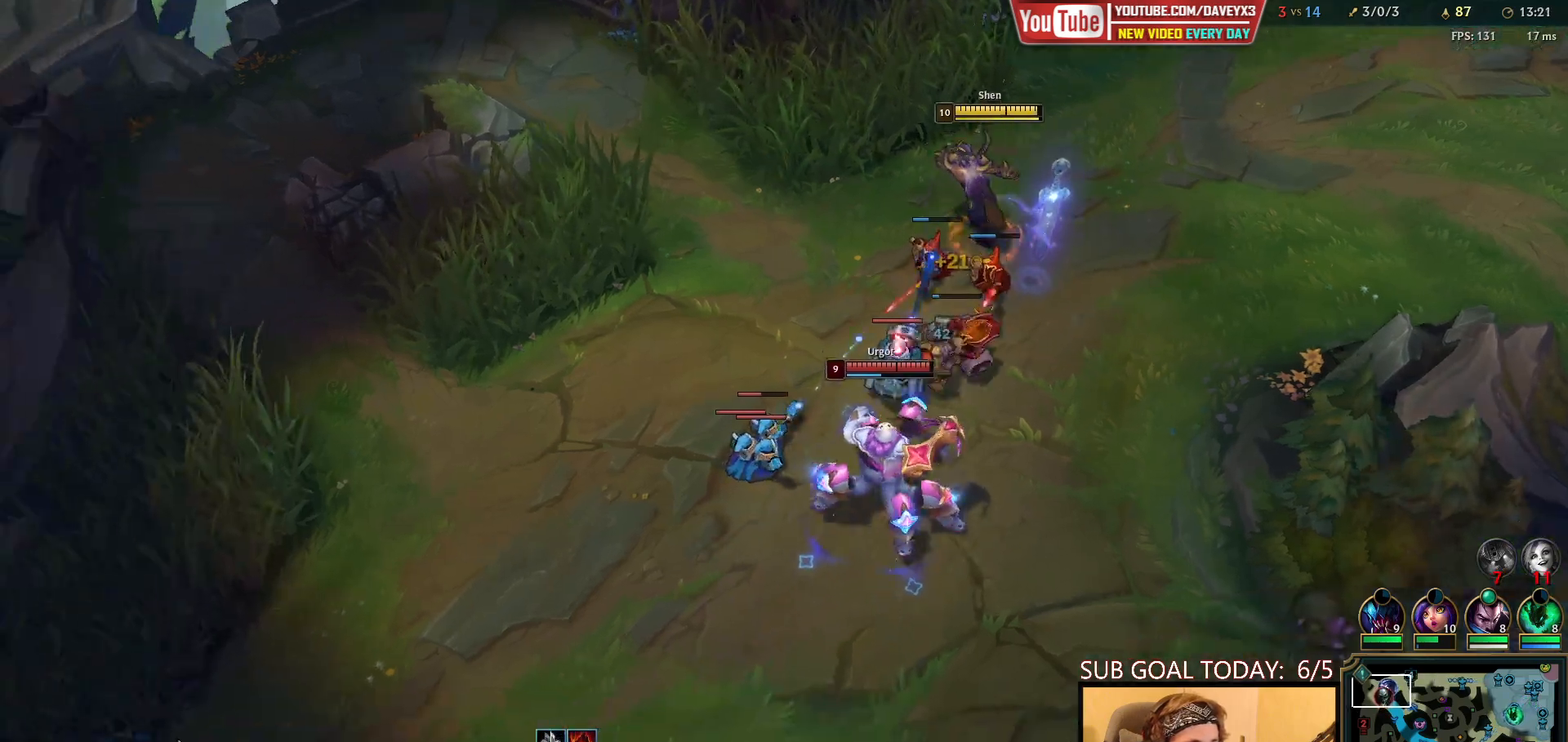
{"keys": ["e"], "mouse": [], "events": [[150, "mouse_right", "down"], [233, "mouse_right", "up"], [367, "mouse_right", "down"], [467, "mouse_right", "up"]]}
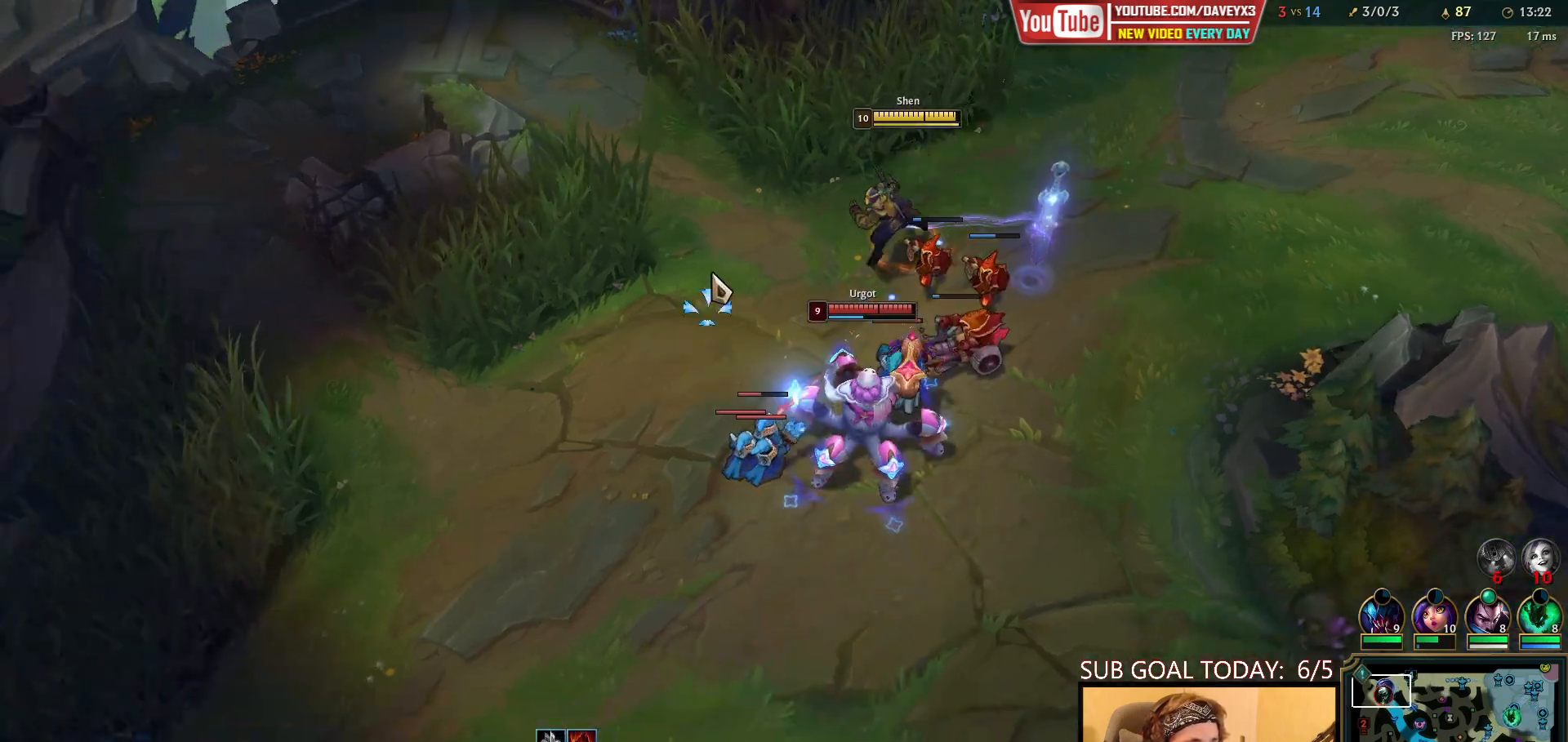
{"keys": ["e"], "mouse": [], "events": [[33, "mouse_right", "down"], [117, "mouse_right", "up"], [217, "mouse_left", "down"], [317, "mouse_left", "up"]]}
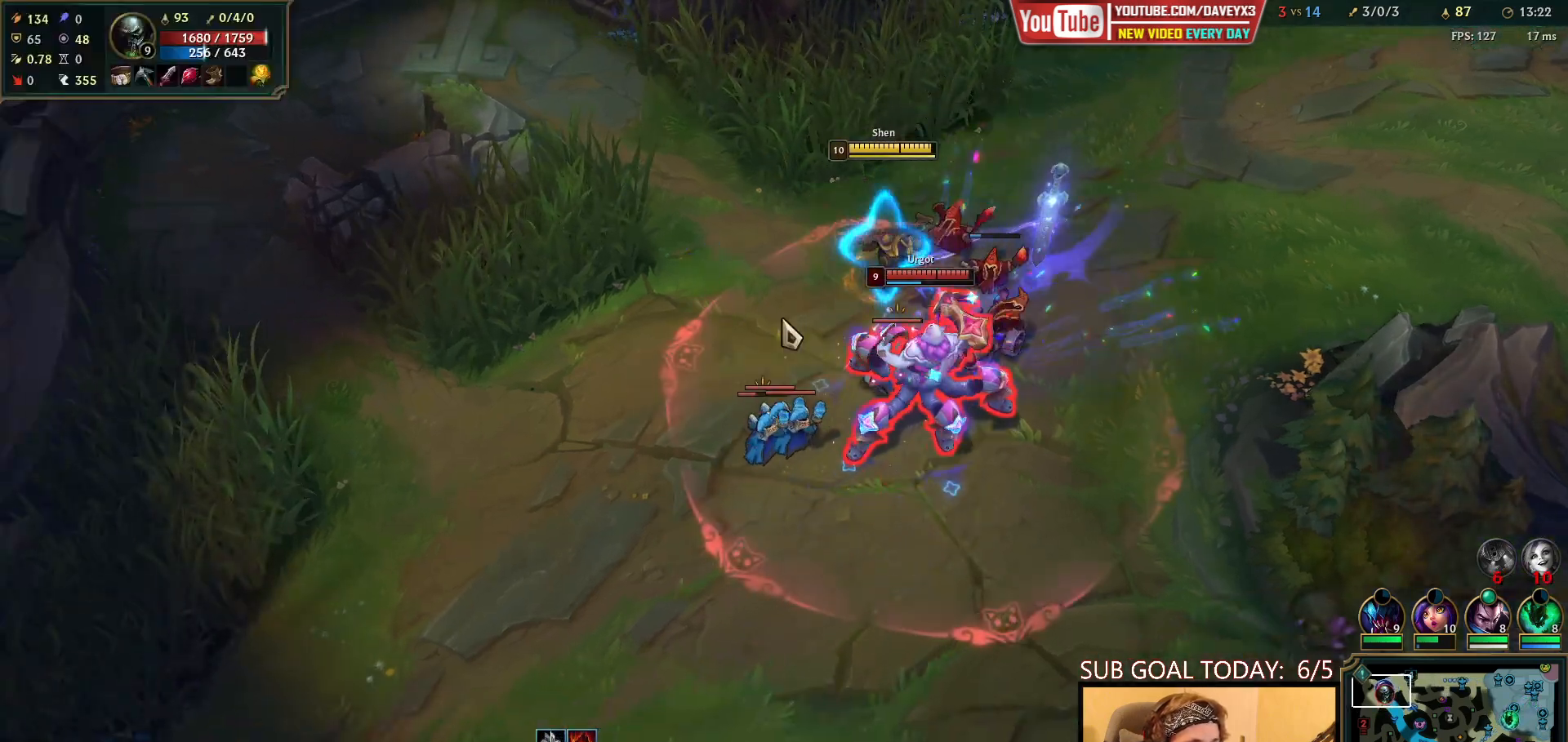
{"keys": ["e"], "mouse": ["right"], "events": [[50, "mouse_right", "down"], [100, "mouse_right", "up"], [183, "mouse_right", "down"], [267, "mouse_right", "up"], [333, "mouse_right", "down"], [417, "mouse_right", "up"], [500, "mouse_right", "down"]]}
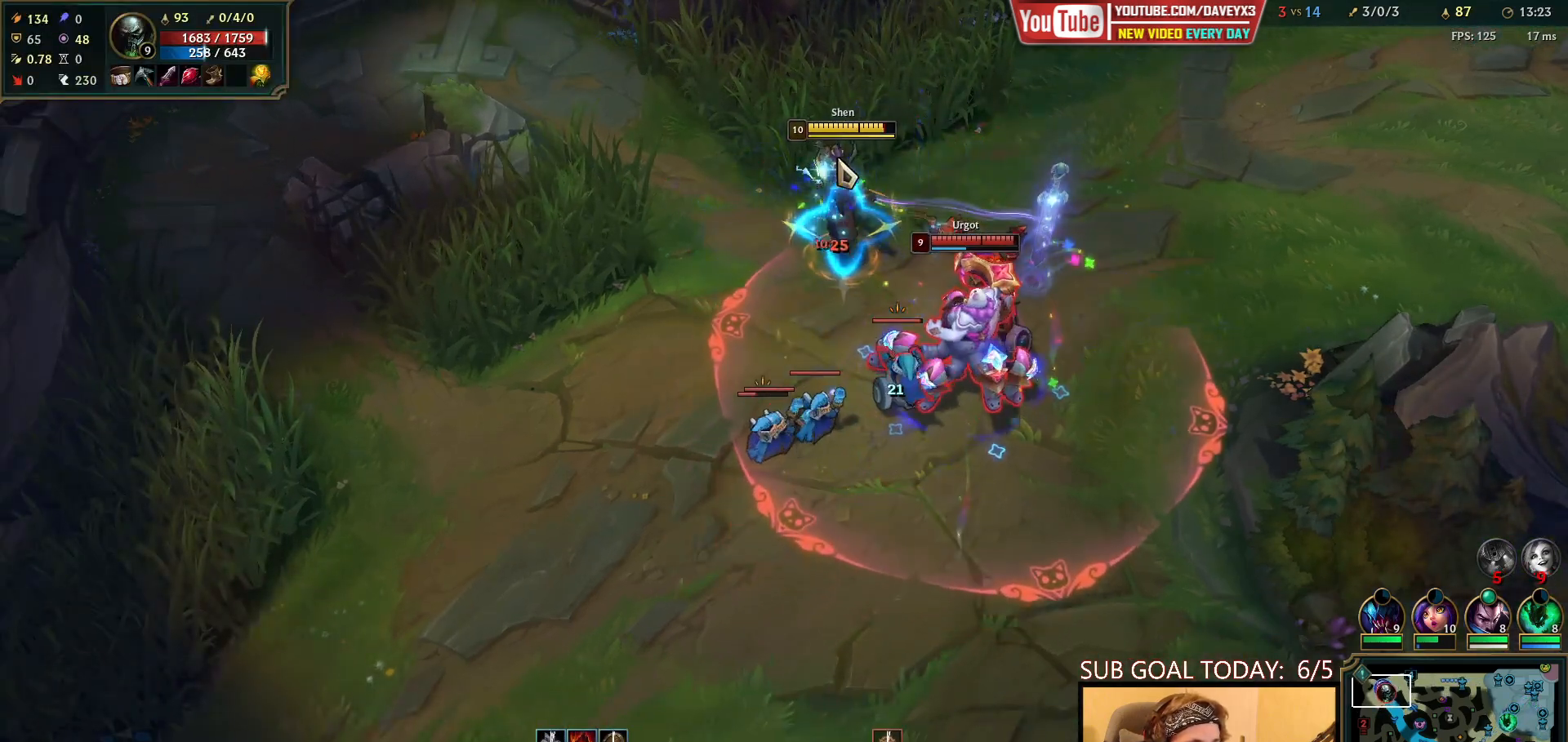
{"keys": ["e"], "mouse": ["right"], "events": [[67, "mouse_right", "up"], [167, "mouse_right", "down"], [250, "mouse_right", "up"], [333, "mouse_right", "down"], [400, "mouse_right", "up"], [483, "mouse_right", "down"]]}
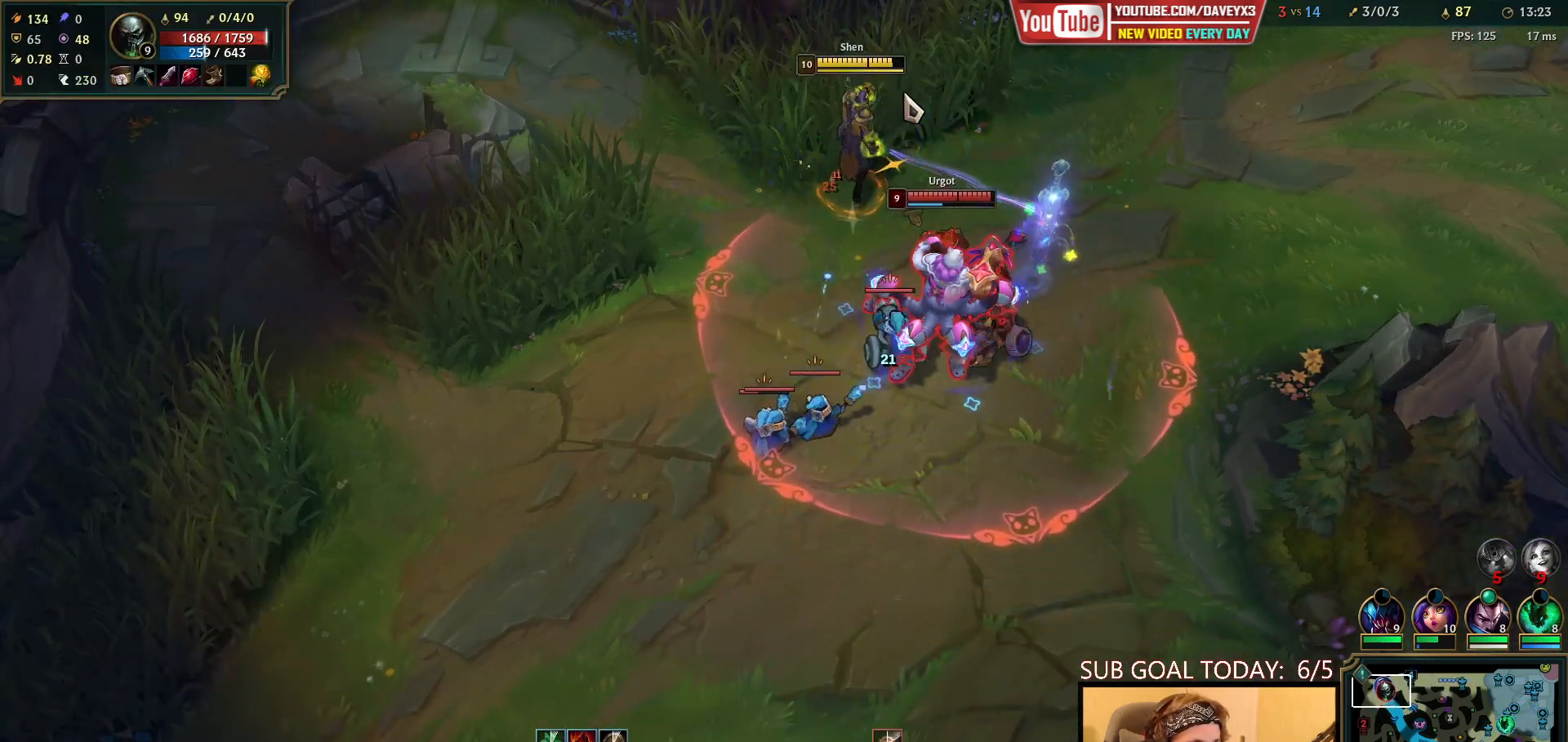
{"keys": ["e"], "mouse": ["right"], "events": [[50, "mouse_right", "up"], [467, "mouse_right", "down"]]}
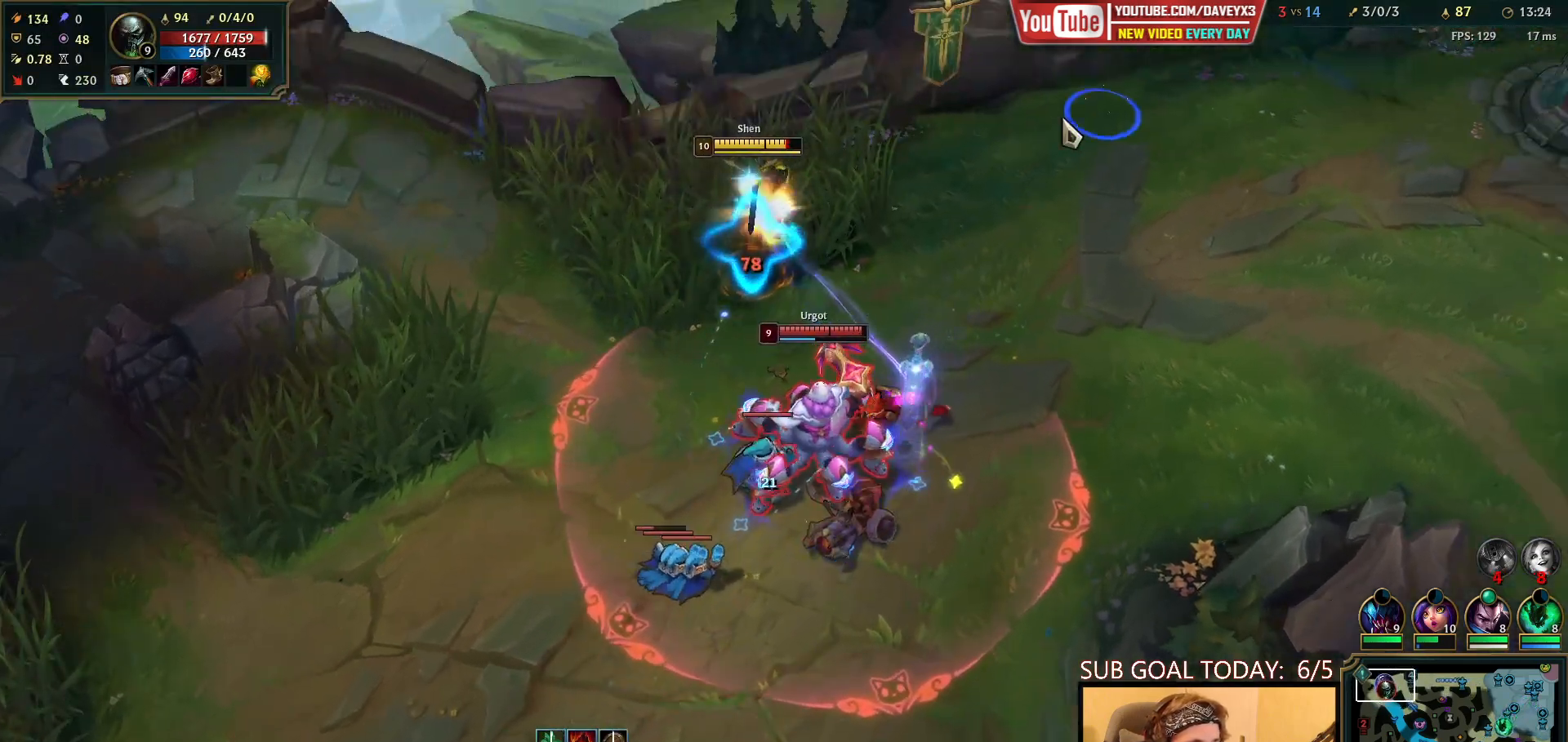
{"keys": ["e"], "mouse": [], "events": [[50, "mouse_right", "up"]]}
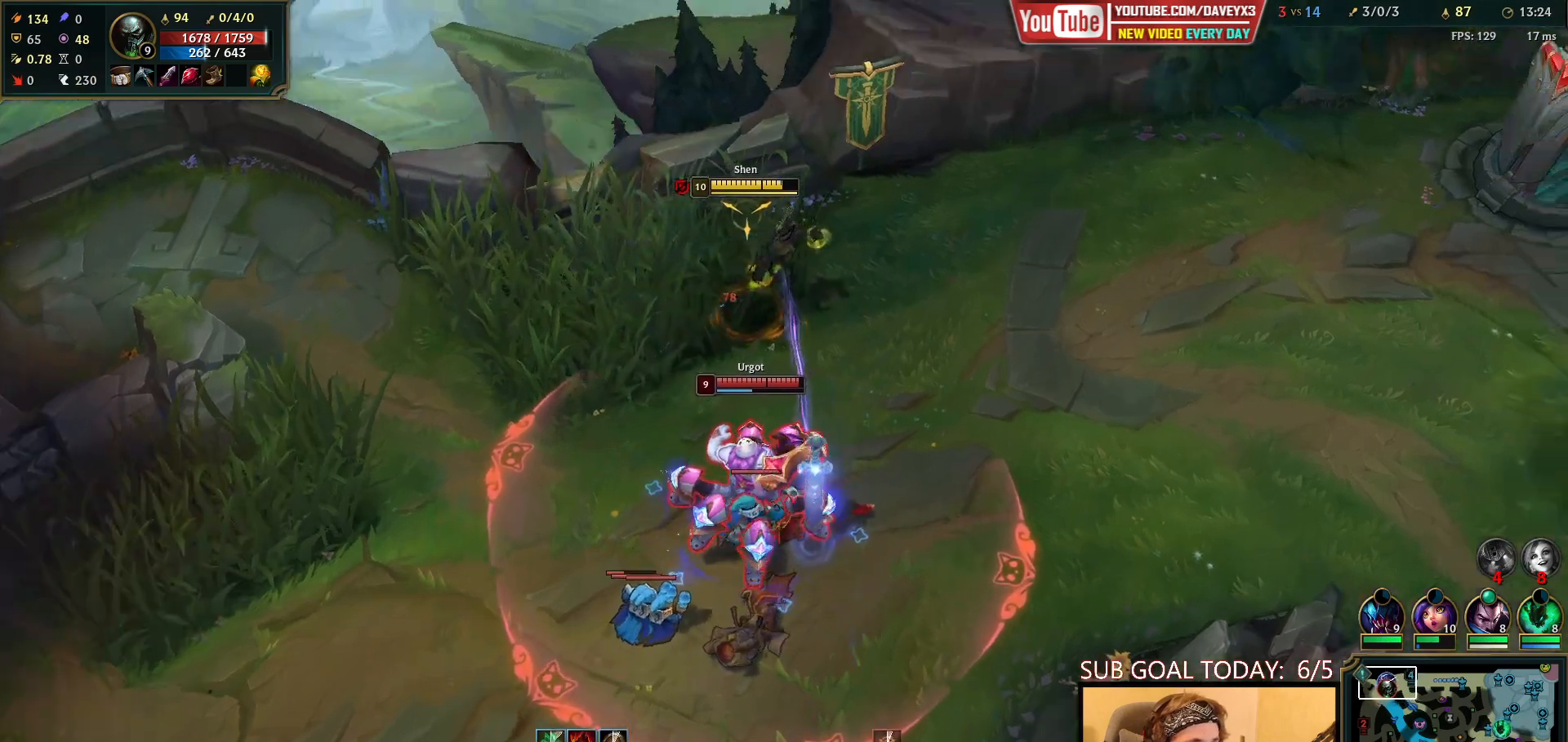
{"keys": ["e"], "mouse": ["right"], "events": [[217, "mouse_right", "down"], [317, "mouse_right", "up"], [400, "mouse_right", "down"]]}
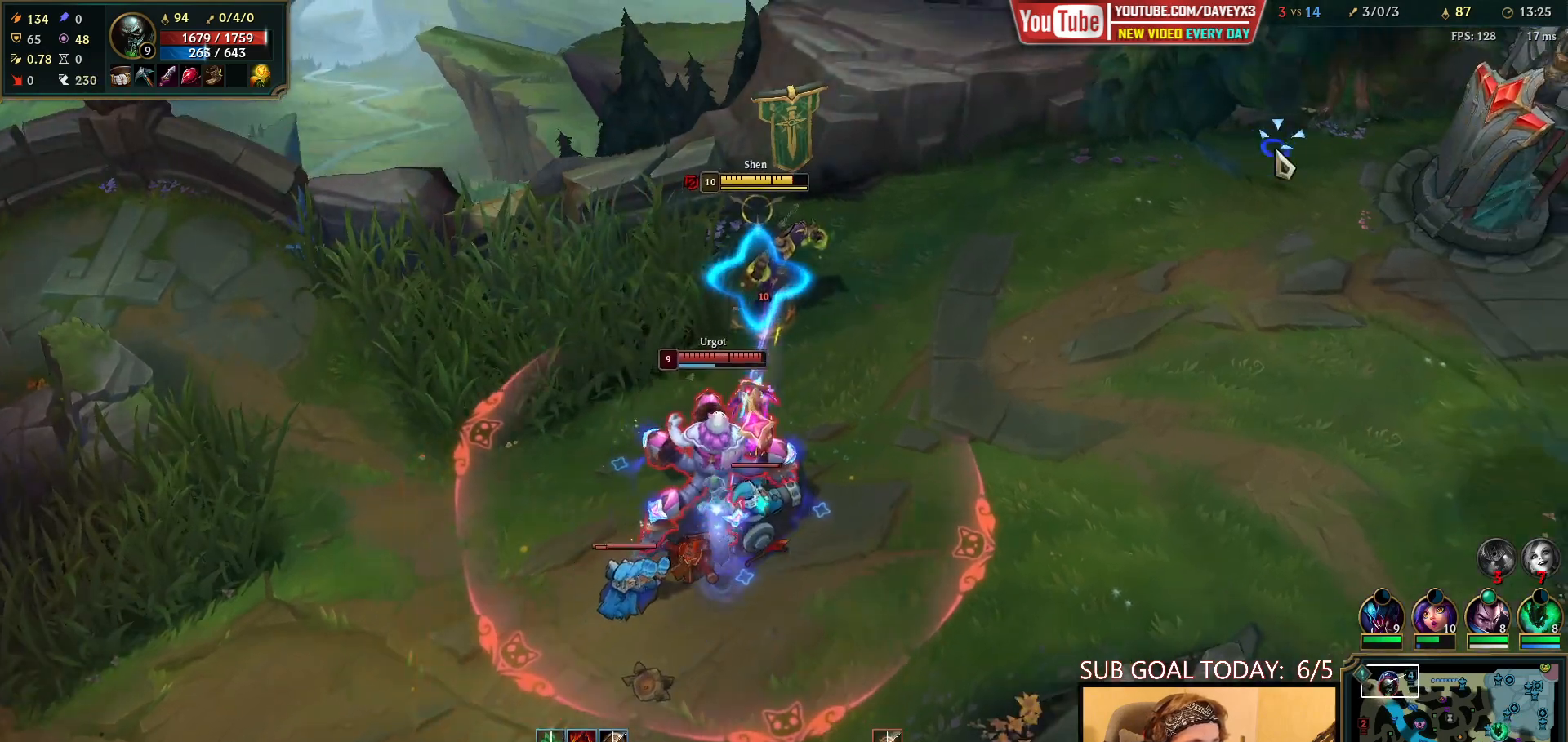
{"keys": ["e"], "mouse": ["right"], "events": [[50, "mouse_right", "up"], [450, "mouse_right", "down"]]}
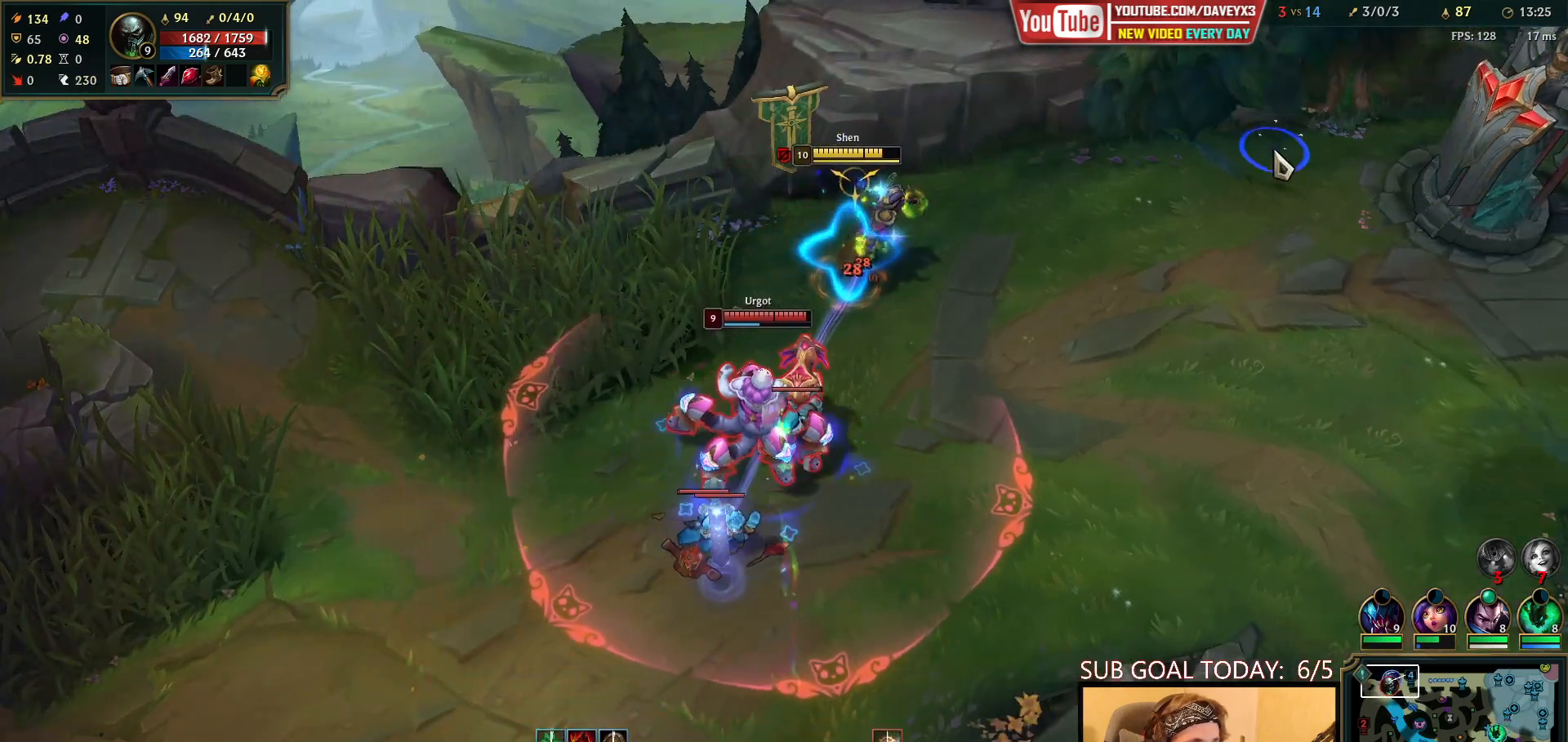
{"keys": ["e"], "mouse": [], "events": [[100, "mouse_right", "up"], [250, "mouse_right", "down"], [383, "mouse_right", "up"]]}
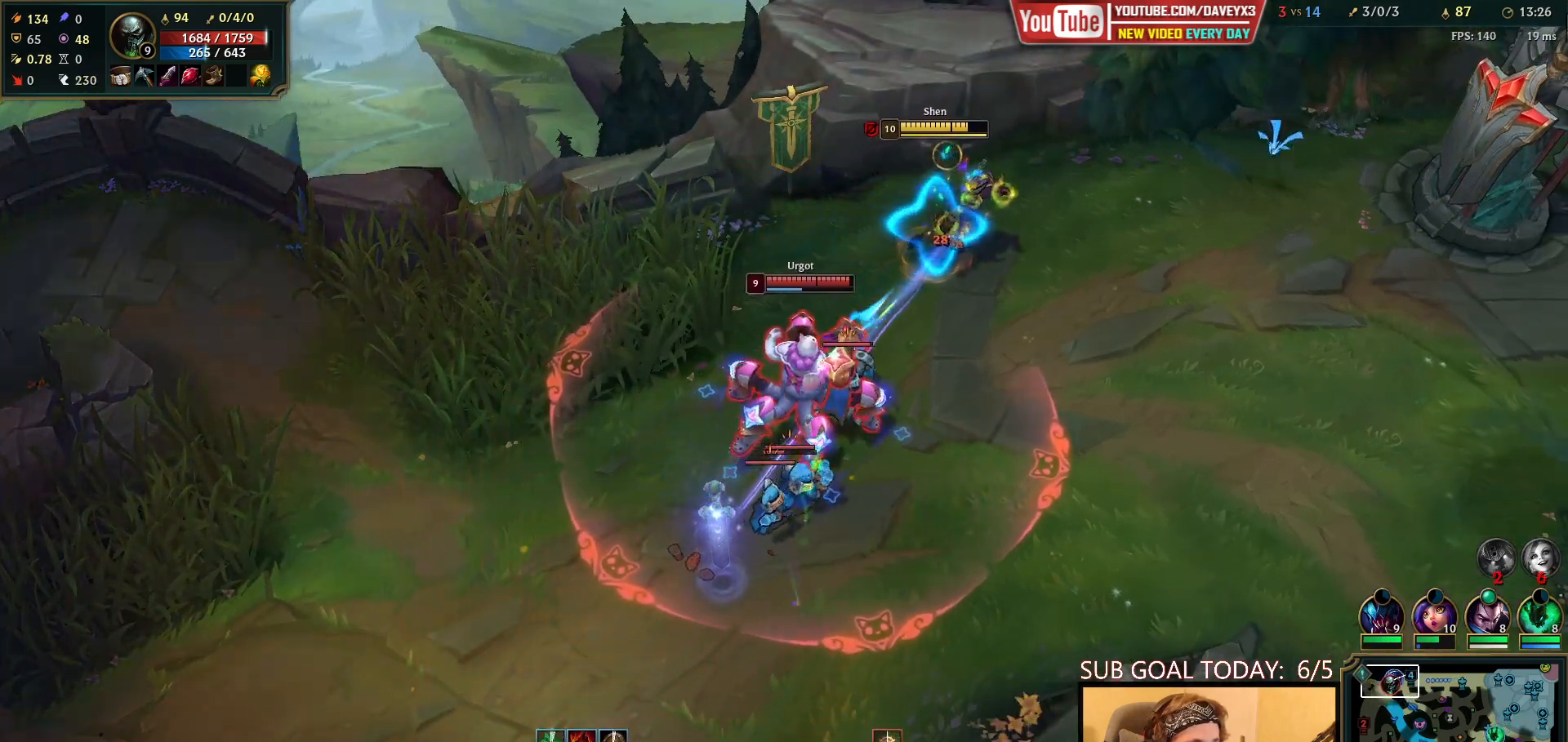
{"keys": ["e"], "mouse": [], "events": [[283, "mouse_right", "down"], [400, "mouse_right", "up"]]}
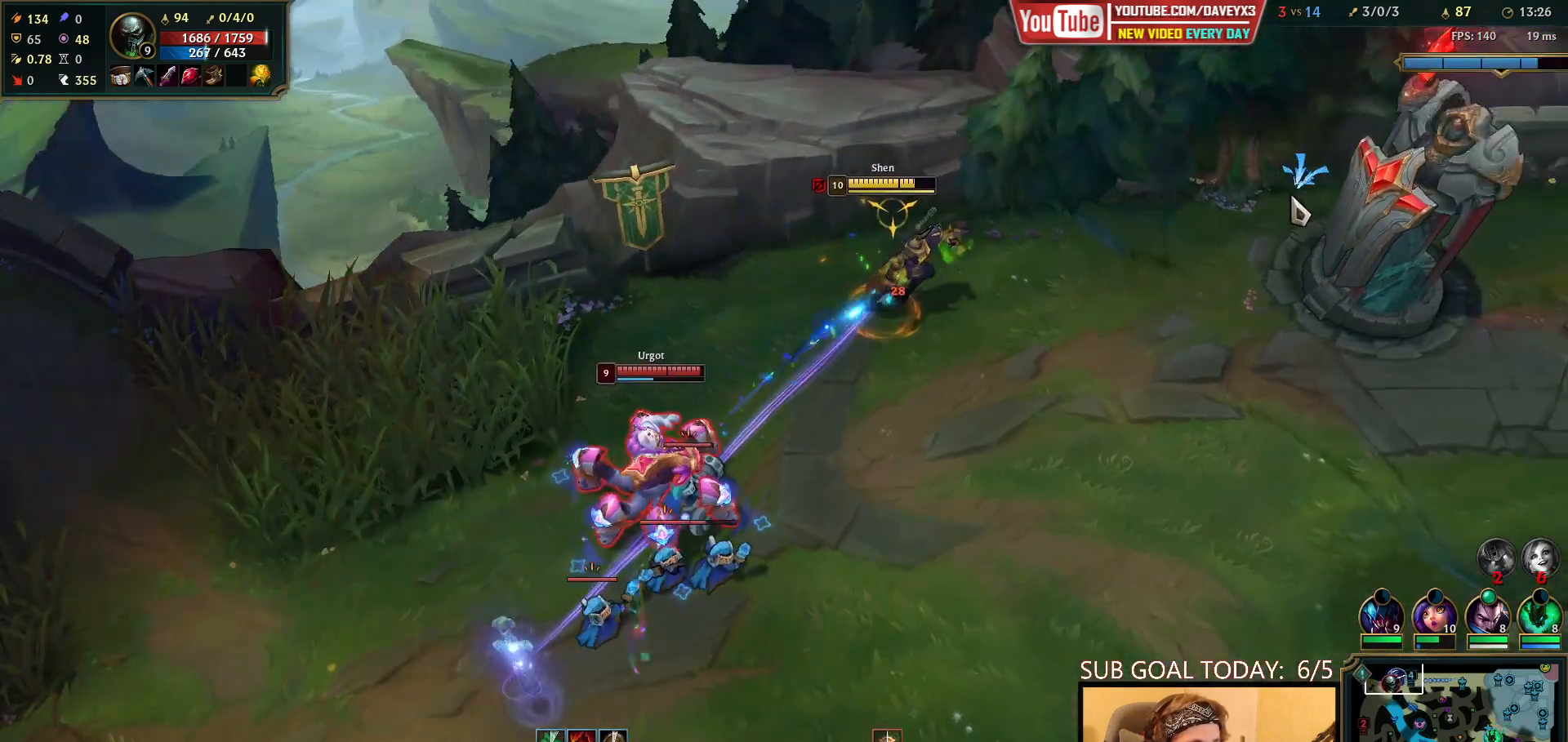
{"keys": ["e"], "mouse": [], "events": [[17, "mouse_right", "down"], [133, "mouse_right", "up"], [333, "q", "down"], [350, "mouse_right", "down"], [433, "q", "up"], [450, "mouse_right", "up"]]}
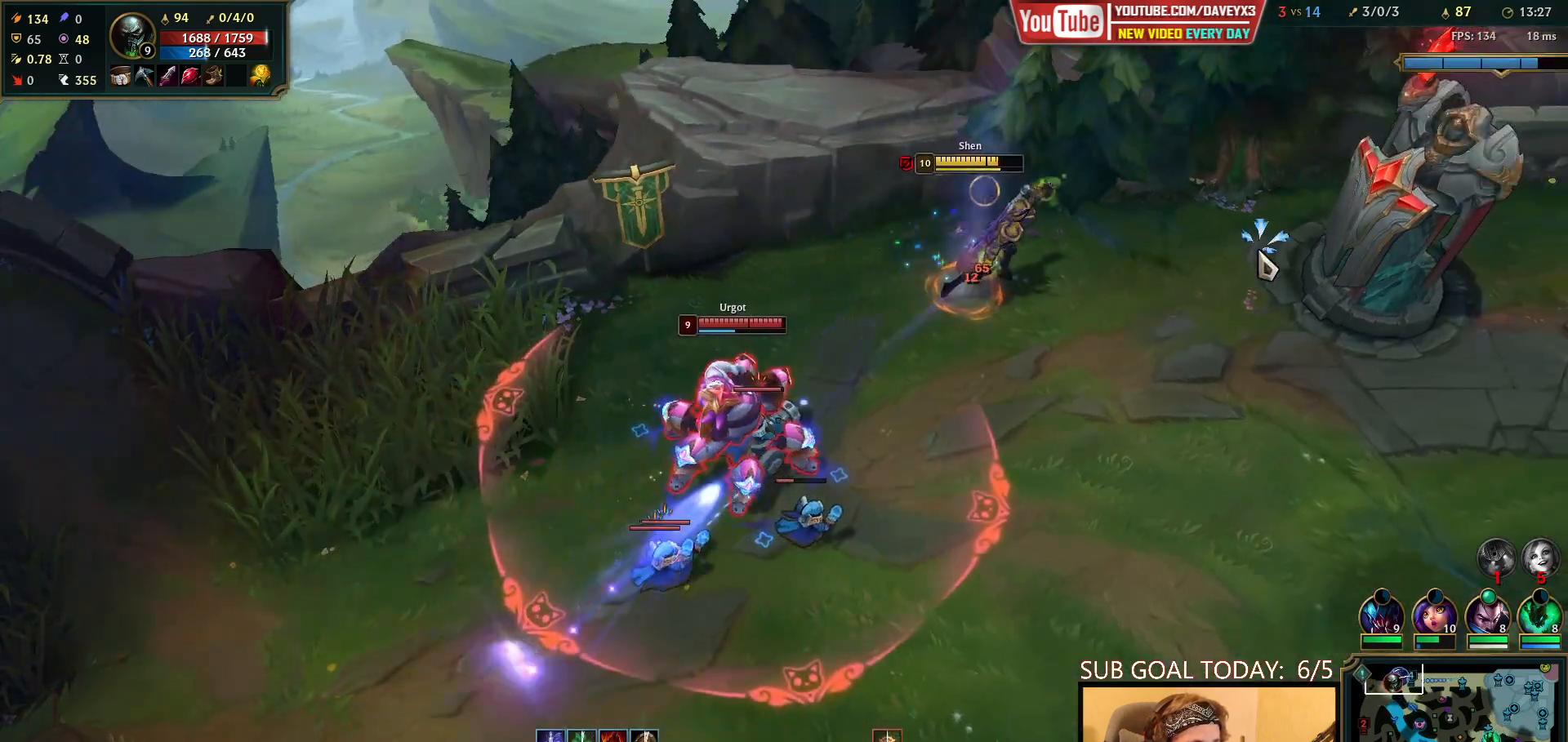
{"keys": ["e"], "mouse": [], "events": [[50, "q", "down"], [67, "mouse_right", "down"], [133, "mouse_right", "up"], [150, "q", "up"], [400, "mouse_right", "down"], [500, "mouse_right", "up"]]}
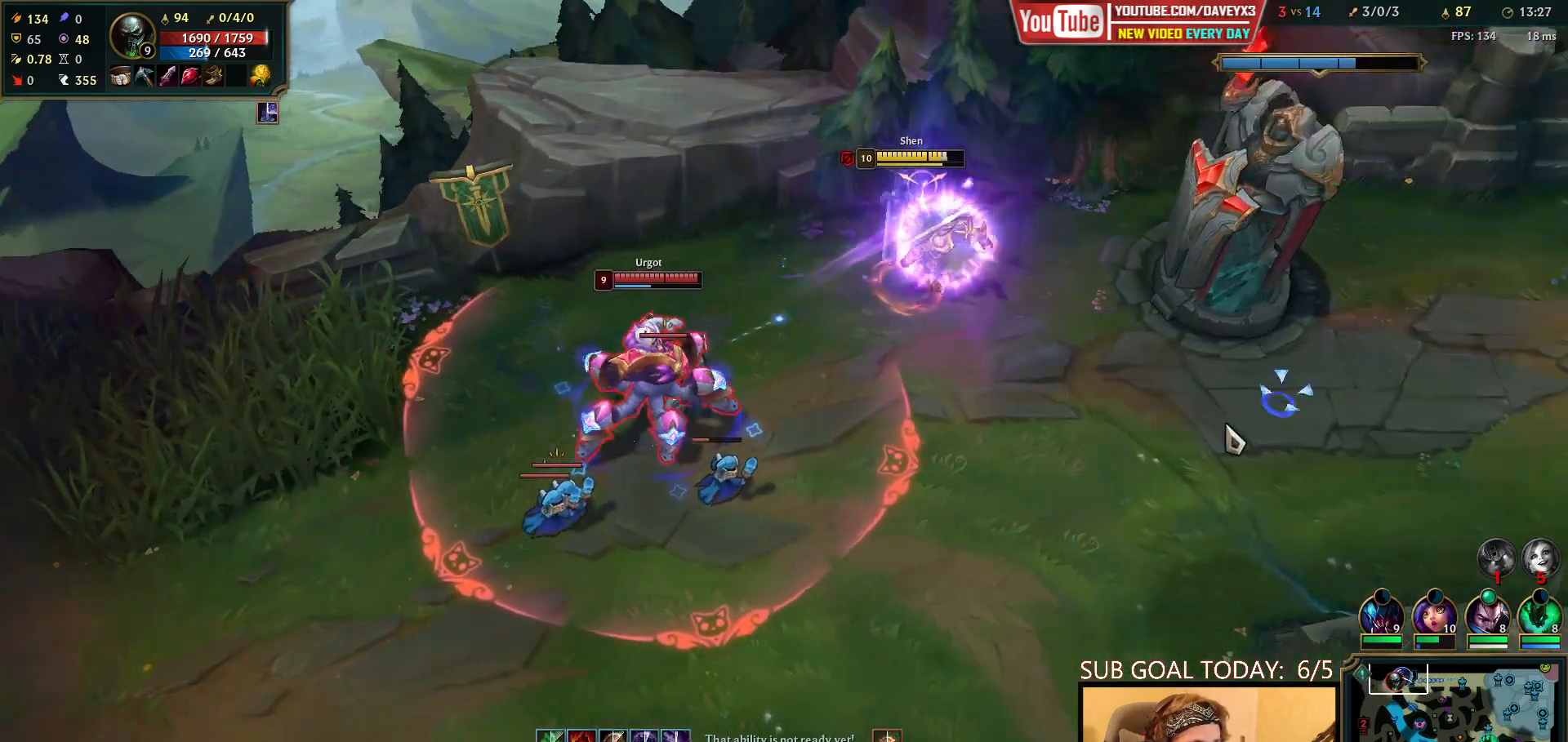
{"keys": ["e"], "mouse": [], "events": []}
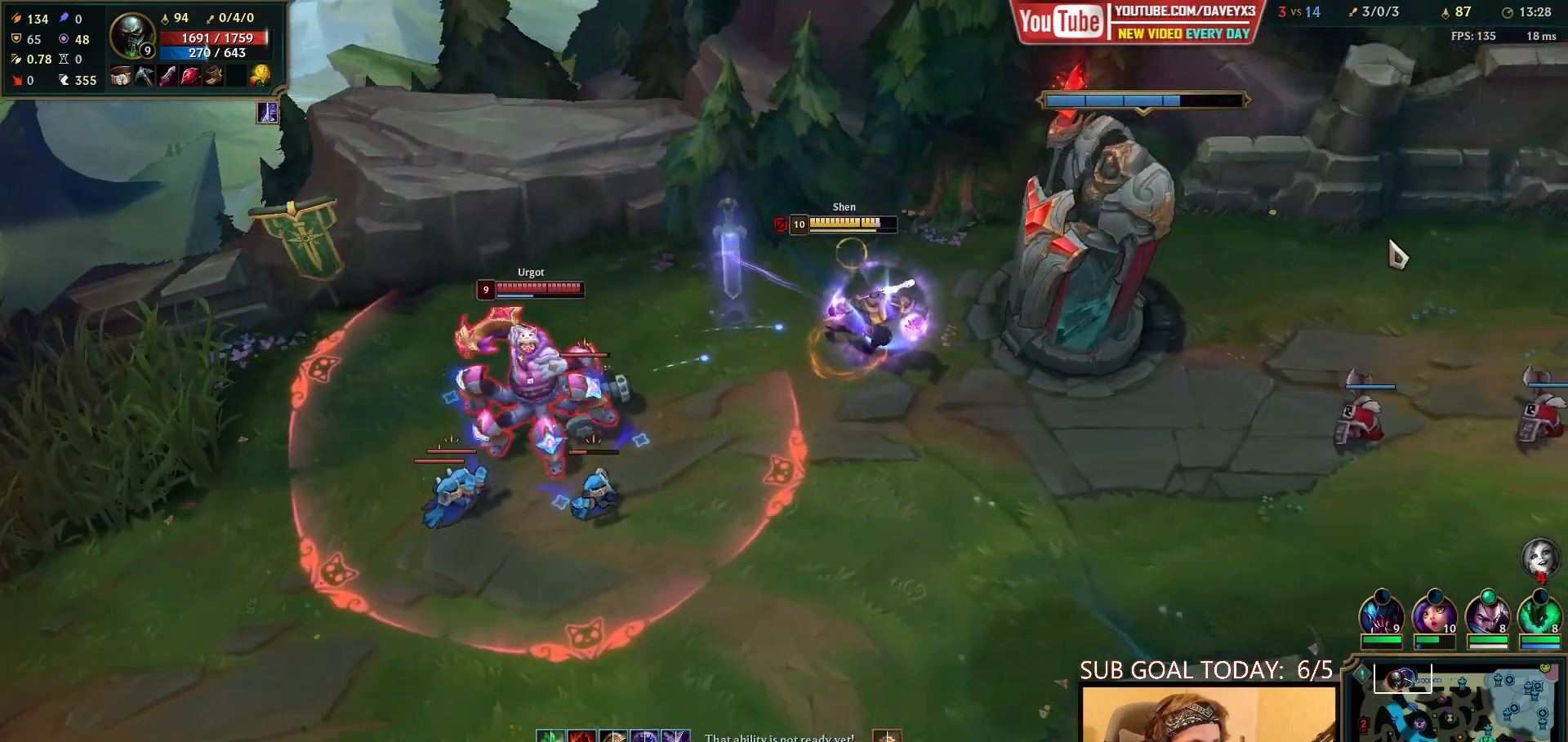
{"keys": ["e"], "mouse": [], "events": [[117, "mouse_right", "down"], [217, "mouse_right", "up"], [317, "mouse_right", "down"], [400, "mouse_right", "up"]]}
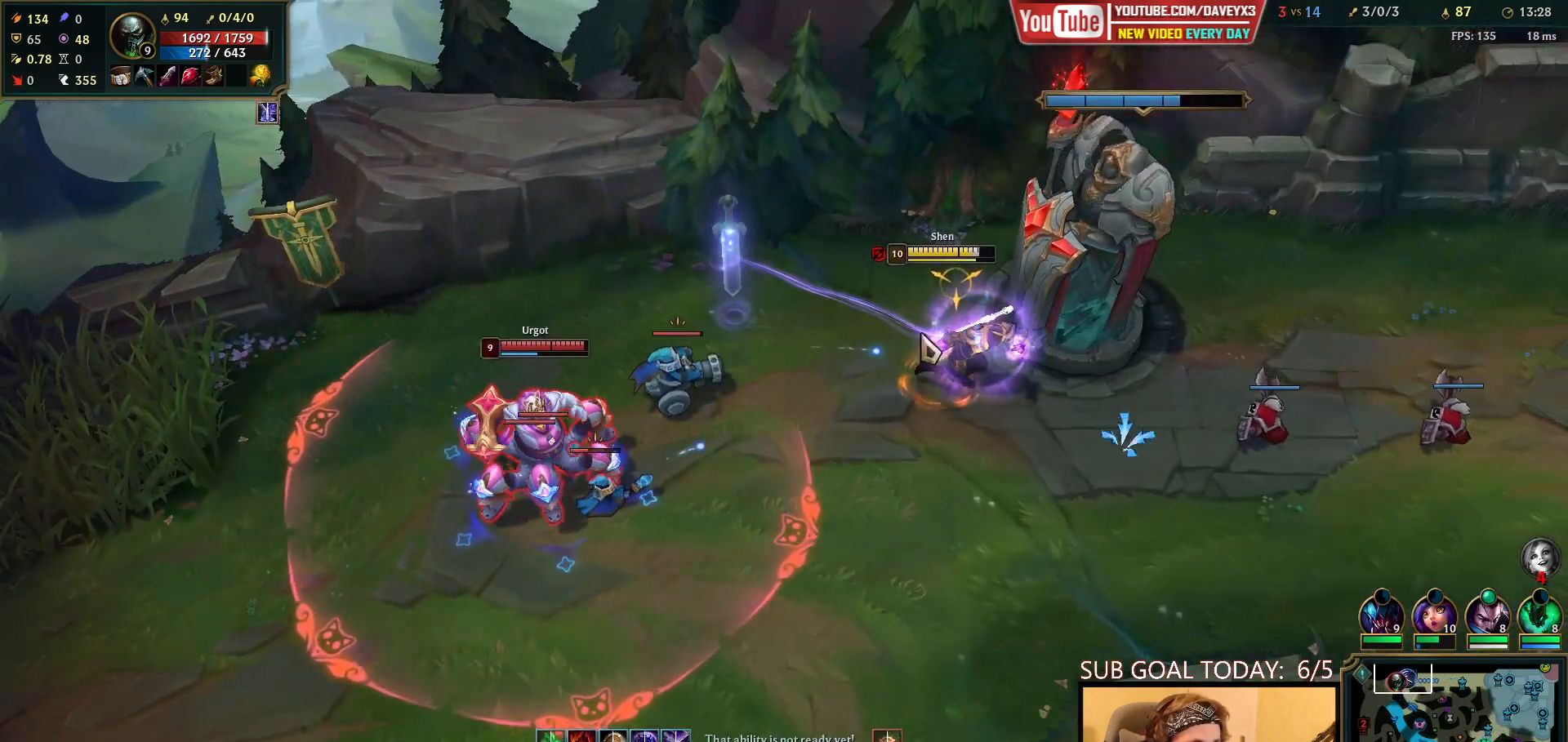
{"keys": ["e"], "mouse": [], "events": [[33, "mouse_right", "down"], [100, "mouse_right", "up"], [217, "mouse_right", "down"], [283, "mouse_right", "up"], [367, "mouse_right", "down"], [483, "mouse_right", "up"]]}
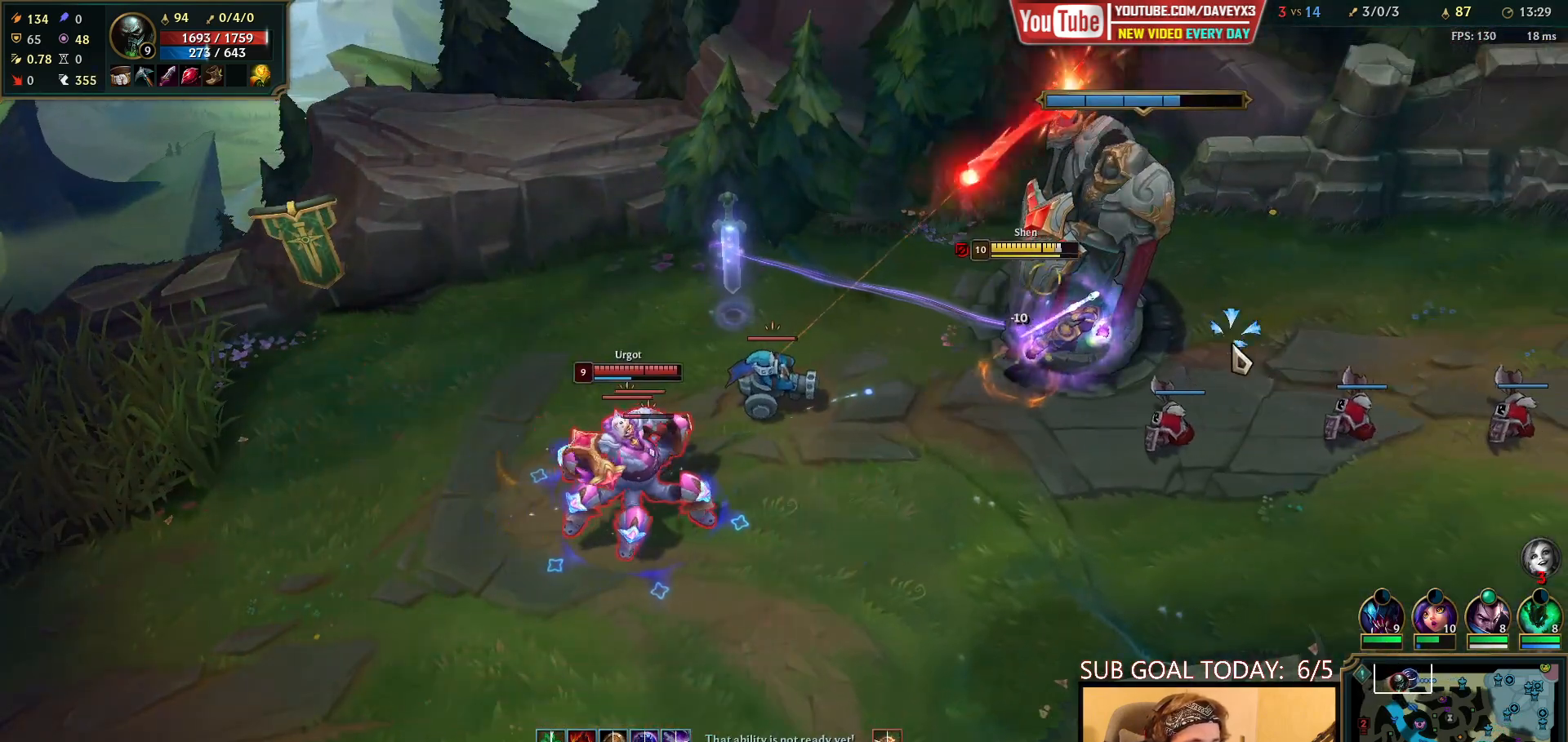
{"keys": ["e"], "mouse": [], "events": []}
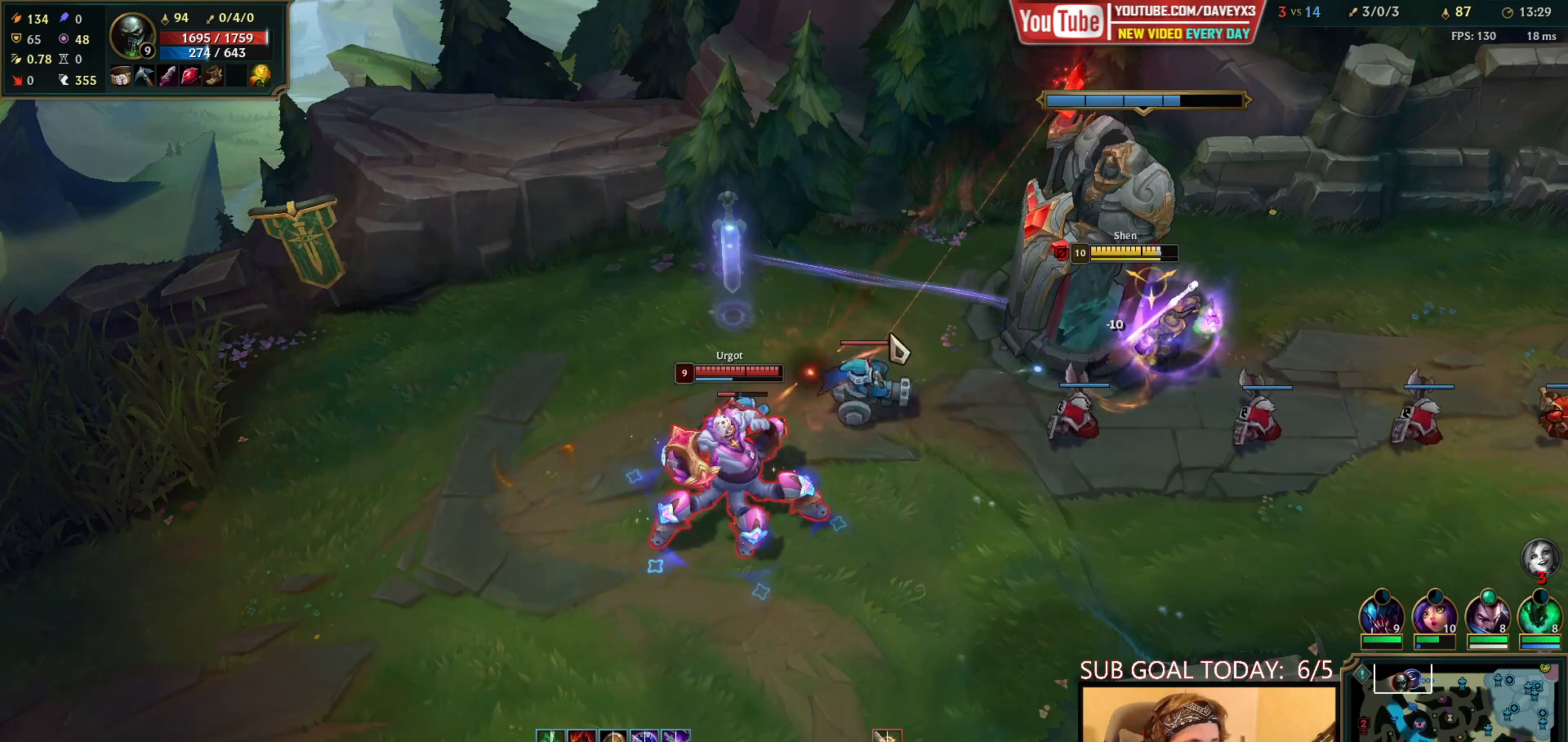
{"keys": ["e"], "mouse": ["left"], "events": [[117, "mouse_right", "down"], [233, "mouse_right", "up"], [367, "mouse_left", "down"], [450, "mouse_left", "up"], [500, "mouse_left", "down"]]}
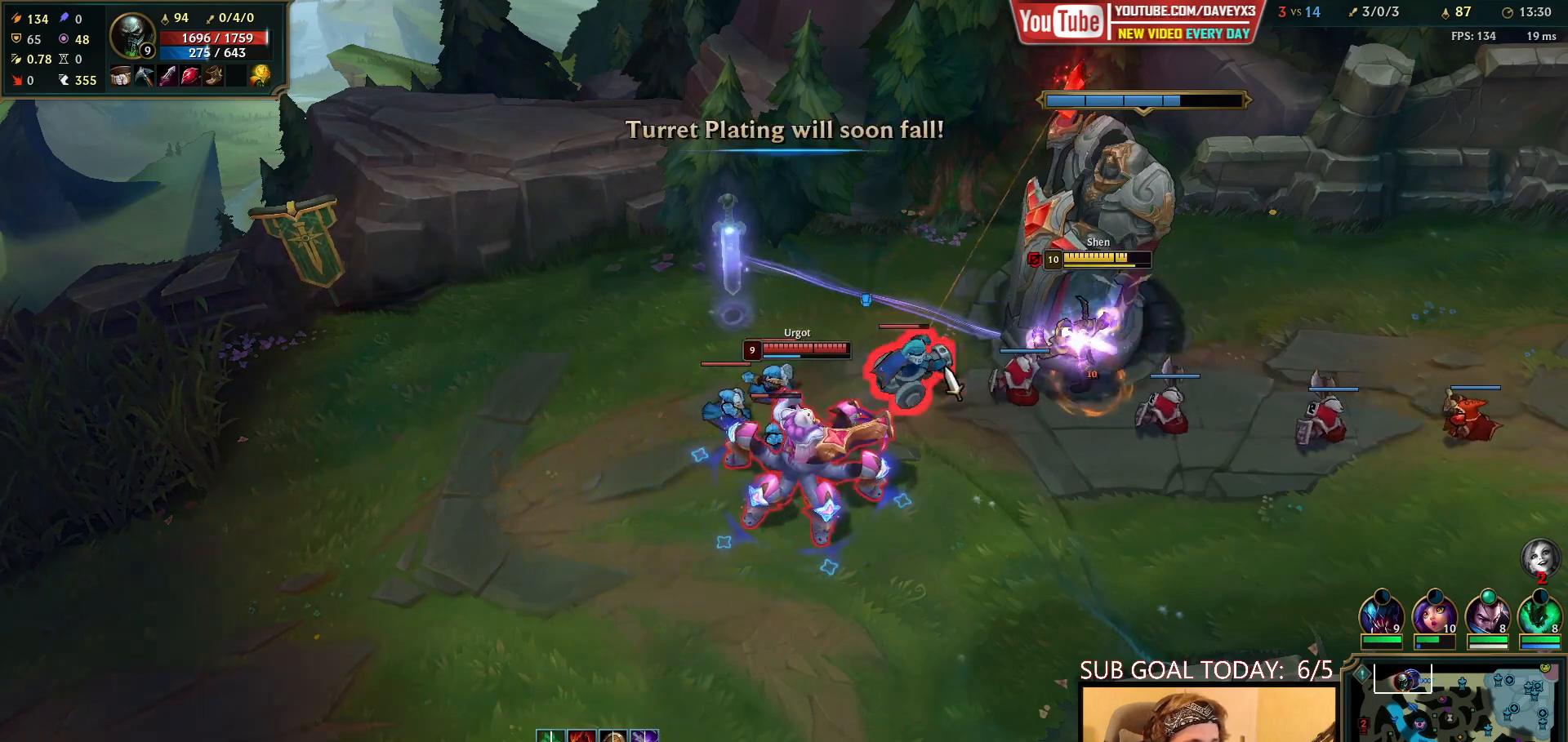
{"keys": ["e"], "mouse": [], "events": [[117, "mouse_left", "up"], [417, "mouse_right", "down"], [500, "mouse_right", "up"]]}
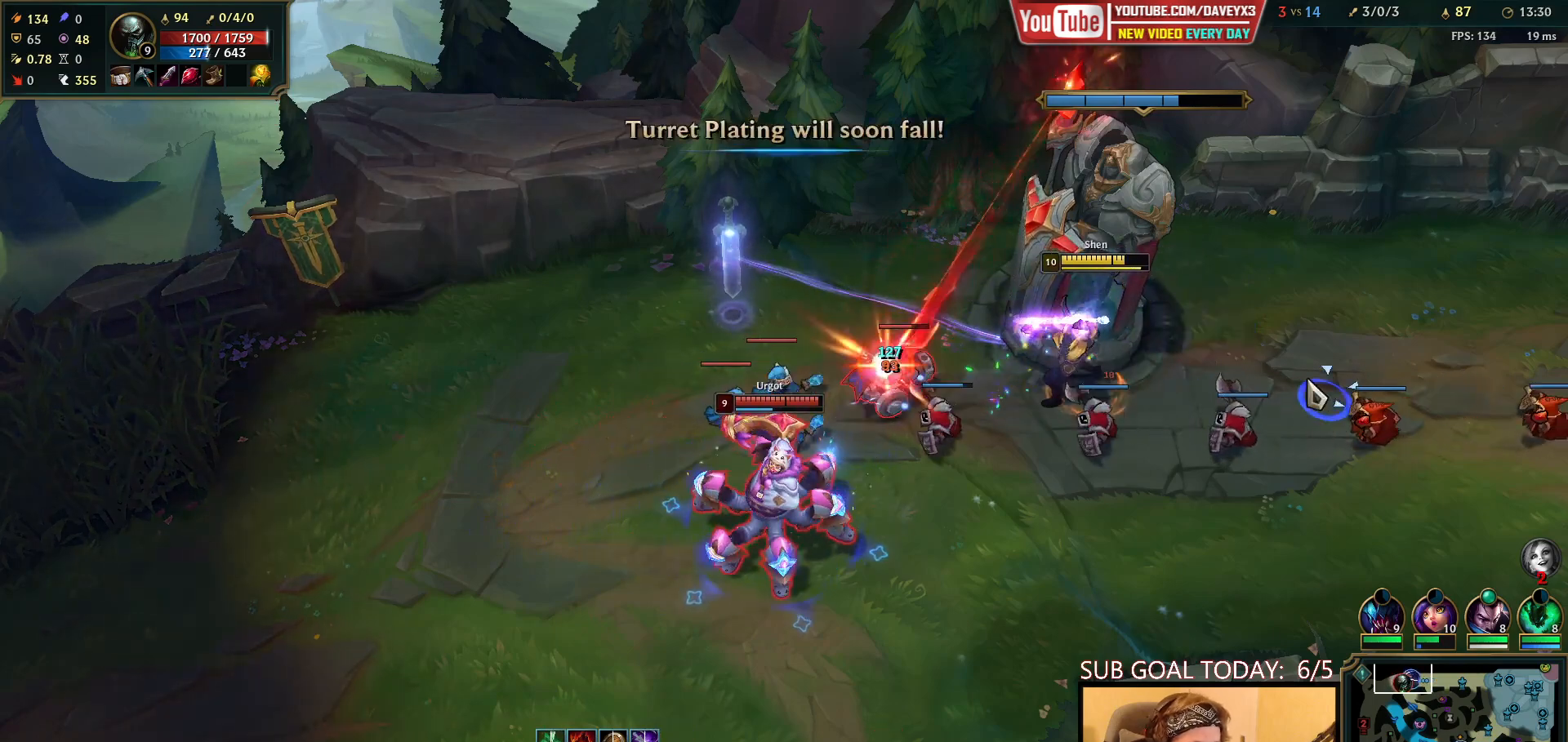
{"keys": ["e"], "mouse": [], "events": [[133, "mouse_right", "down"], [233, "mouse_right", "up"], [350, "mouse_right", "down"], [483, "mouse_right", "up"]]}
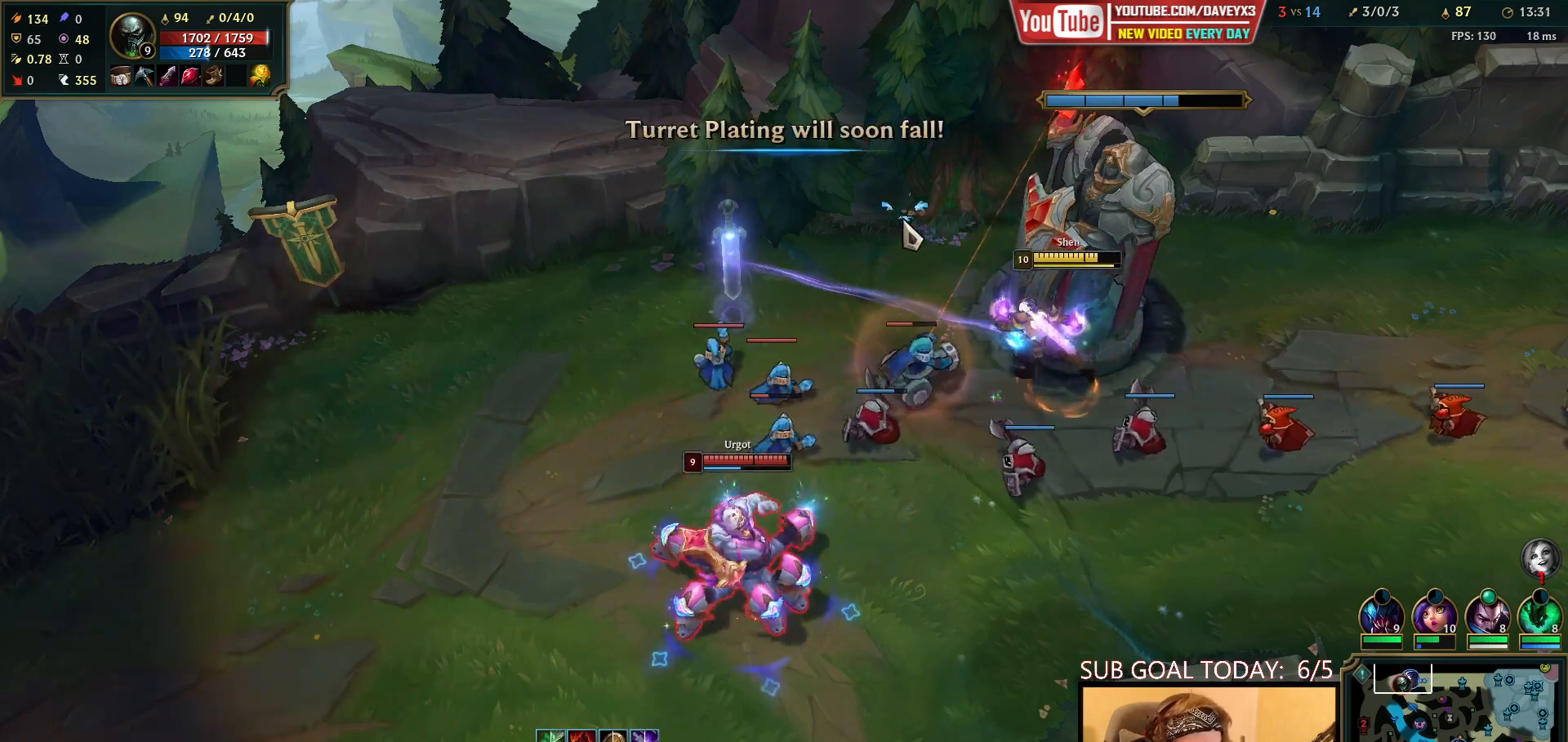
{"keys": ["e"], "mouse": [], "events": [[300, "mouse_right", "down"], [400, "mouse_right", "up"]]}
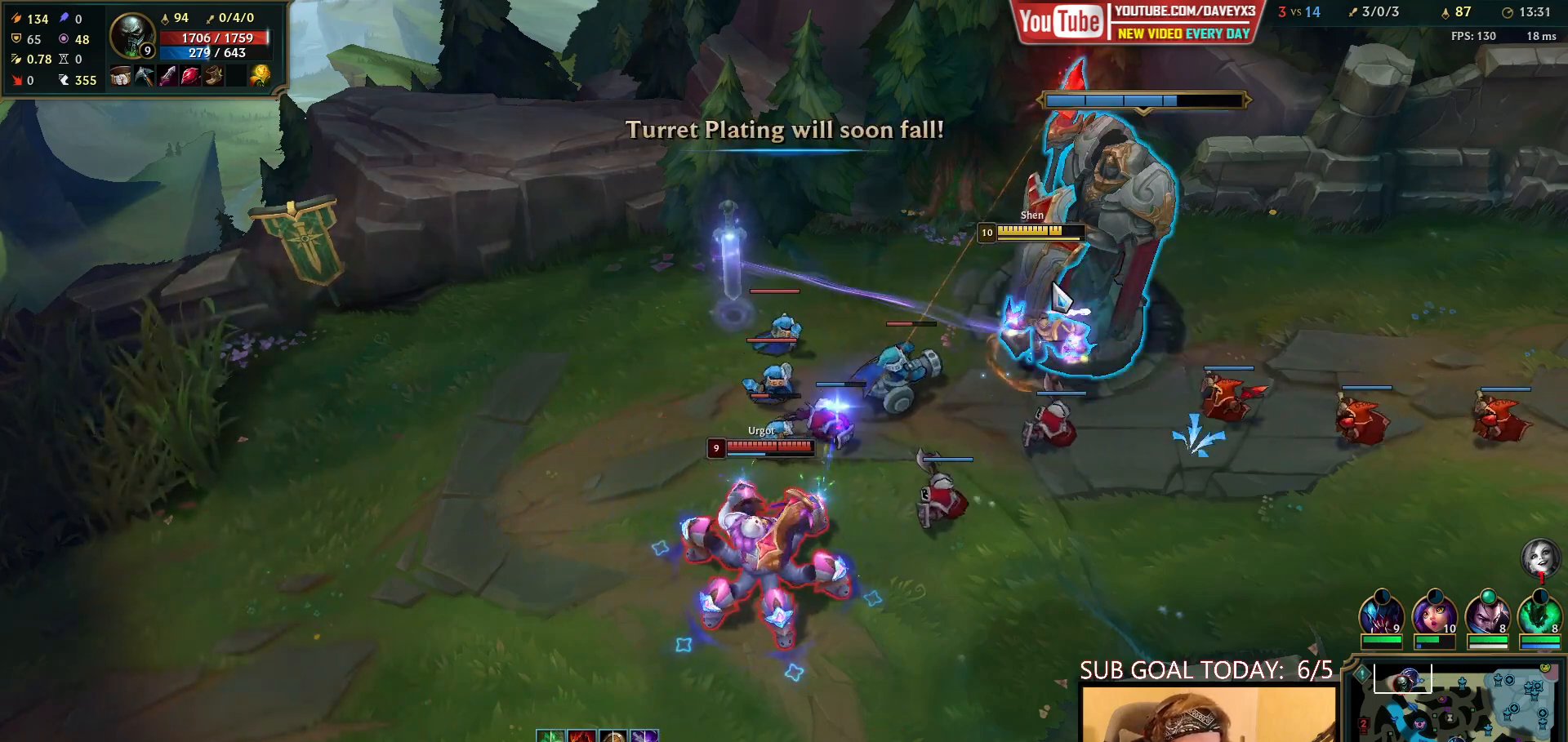
{"keys": ["e"], "mouse": ["right"], "events": [[50, "mouse_right", "down"], [117, "mouse_right", "up"], [233, "mouse_right", "down"], [350, "mouse_right", "up"], [450, "mouse_right", "down"]]}
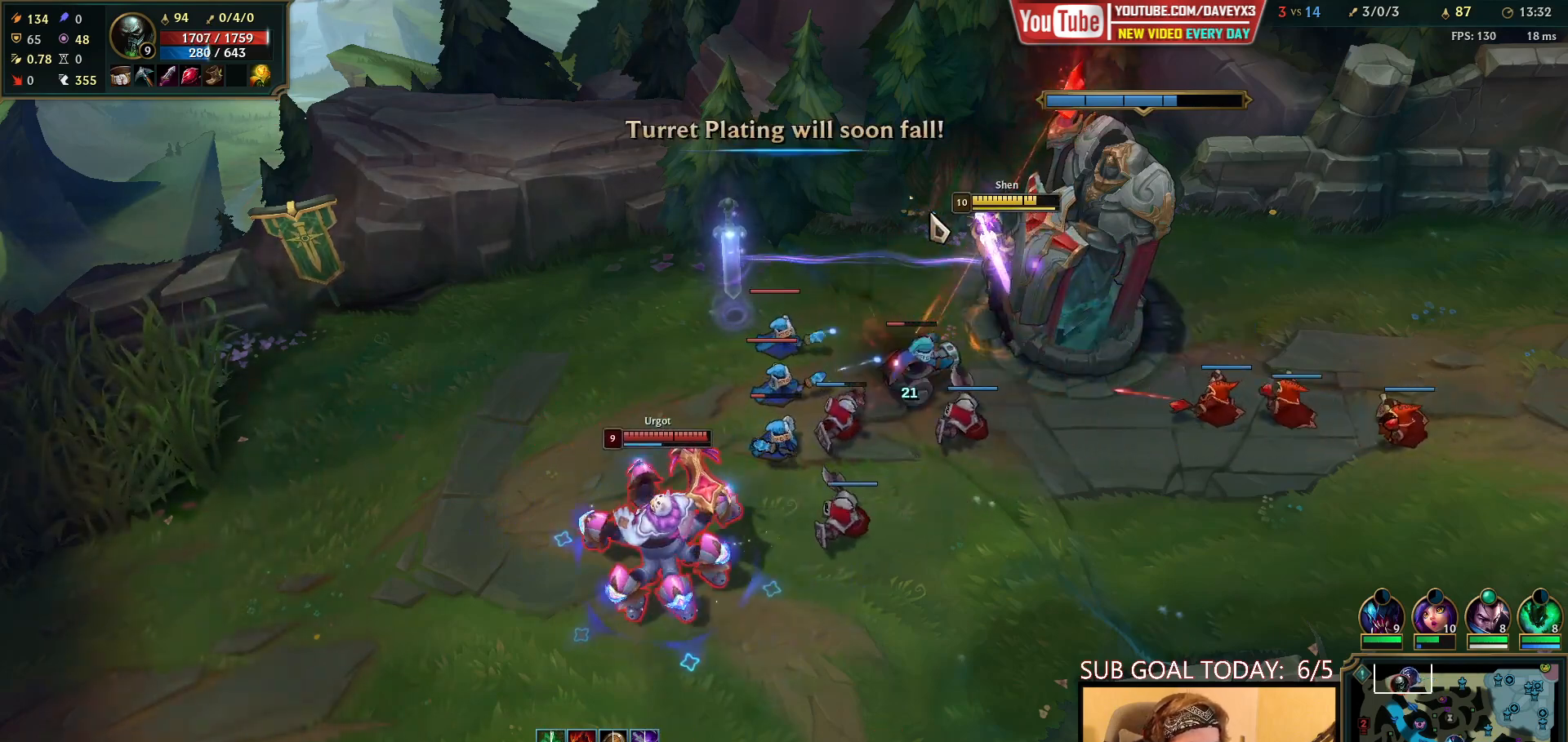
{"keys": ["e"], "mouse": ["right"], "events": [[67, "mouse_right", "up"], [217, "mouse_right", "down"], [300, "mouse_right", "up"], [383, "mouse_right", "down"]]}
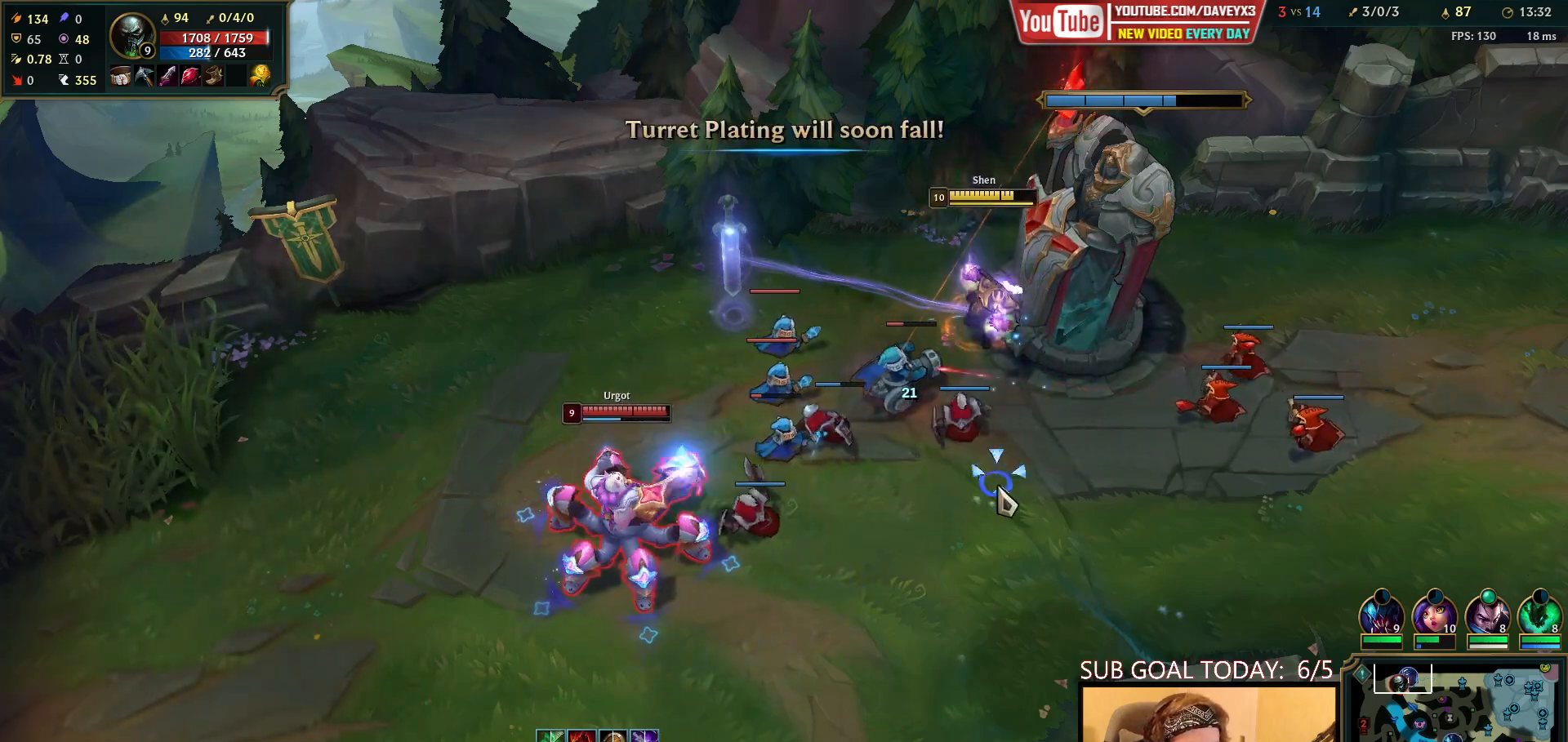
{"keys": ["e", "s"], "mouse": [], "events": [[50, "mouse_right", "up"], [183, "mouse_right", "down"], [300, "mouse_right", "up"], [433, "s", "down"]]}
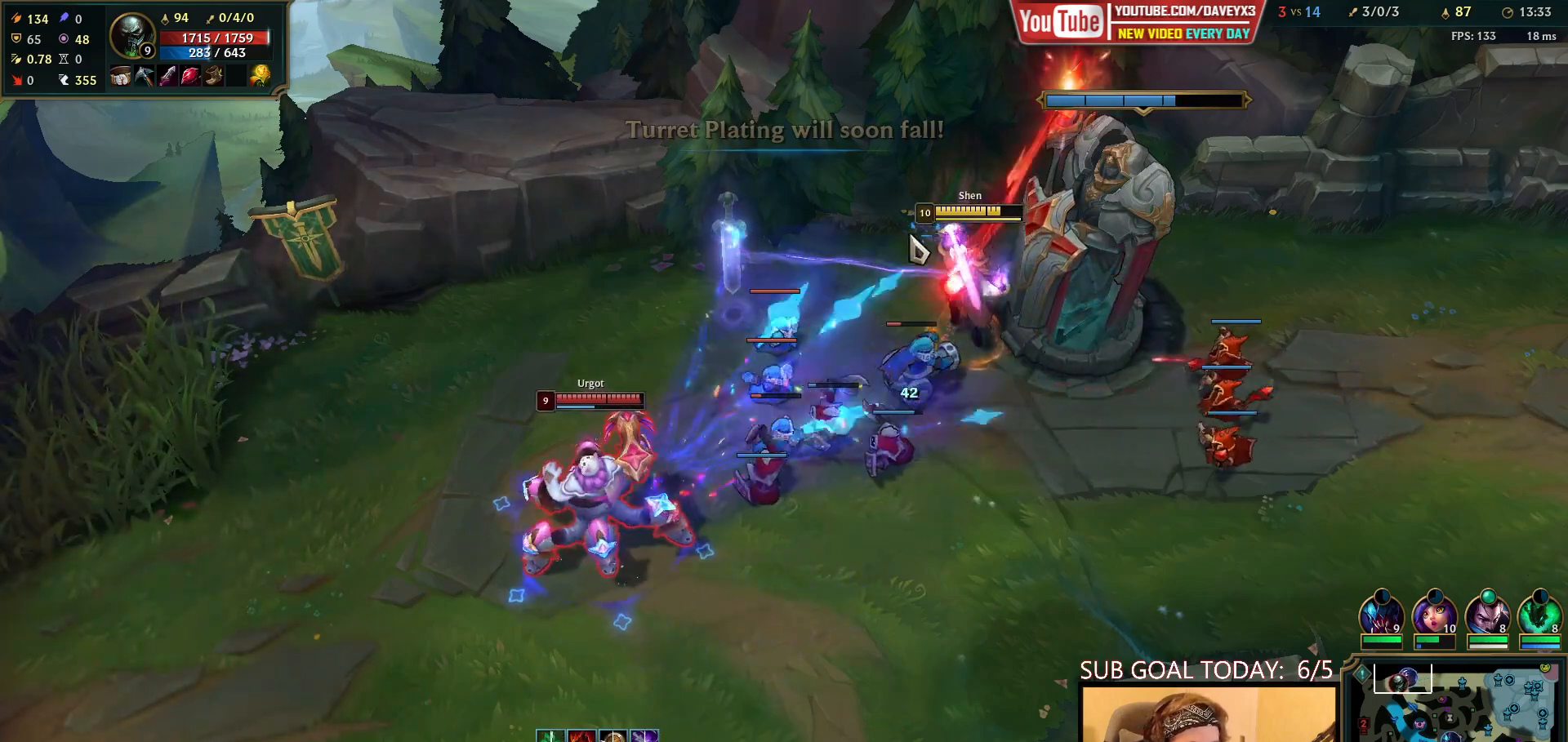
{"keys": ["e"], "mouse": [], "events": [[50, "s", "up"]]}
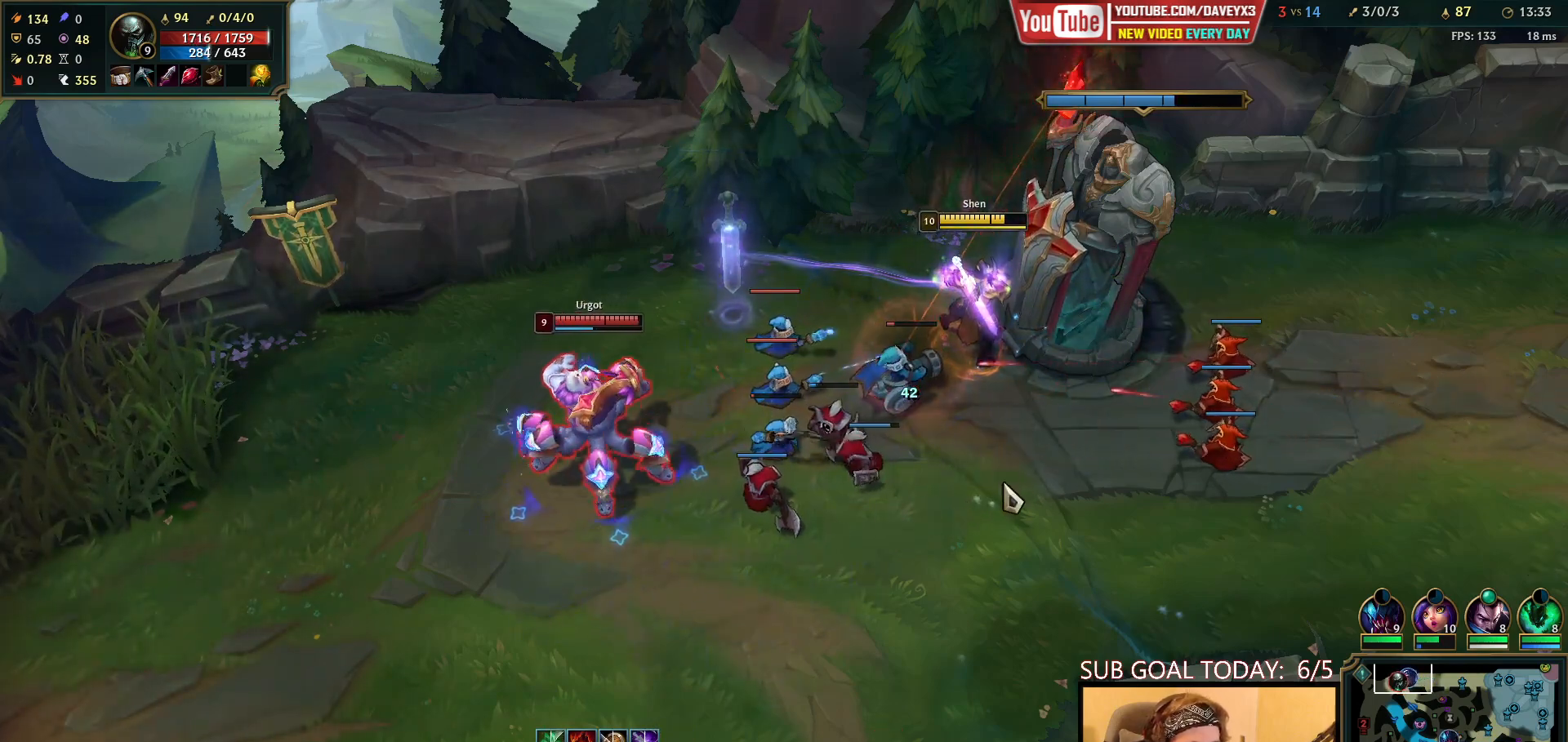
{"keys": ["e"], "mouse": [], "events": [[133, "mouse_right", "down"], [283, "mouse_right", "up"]]}
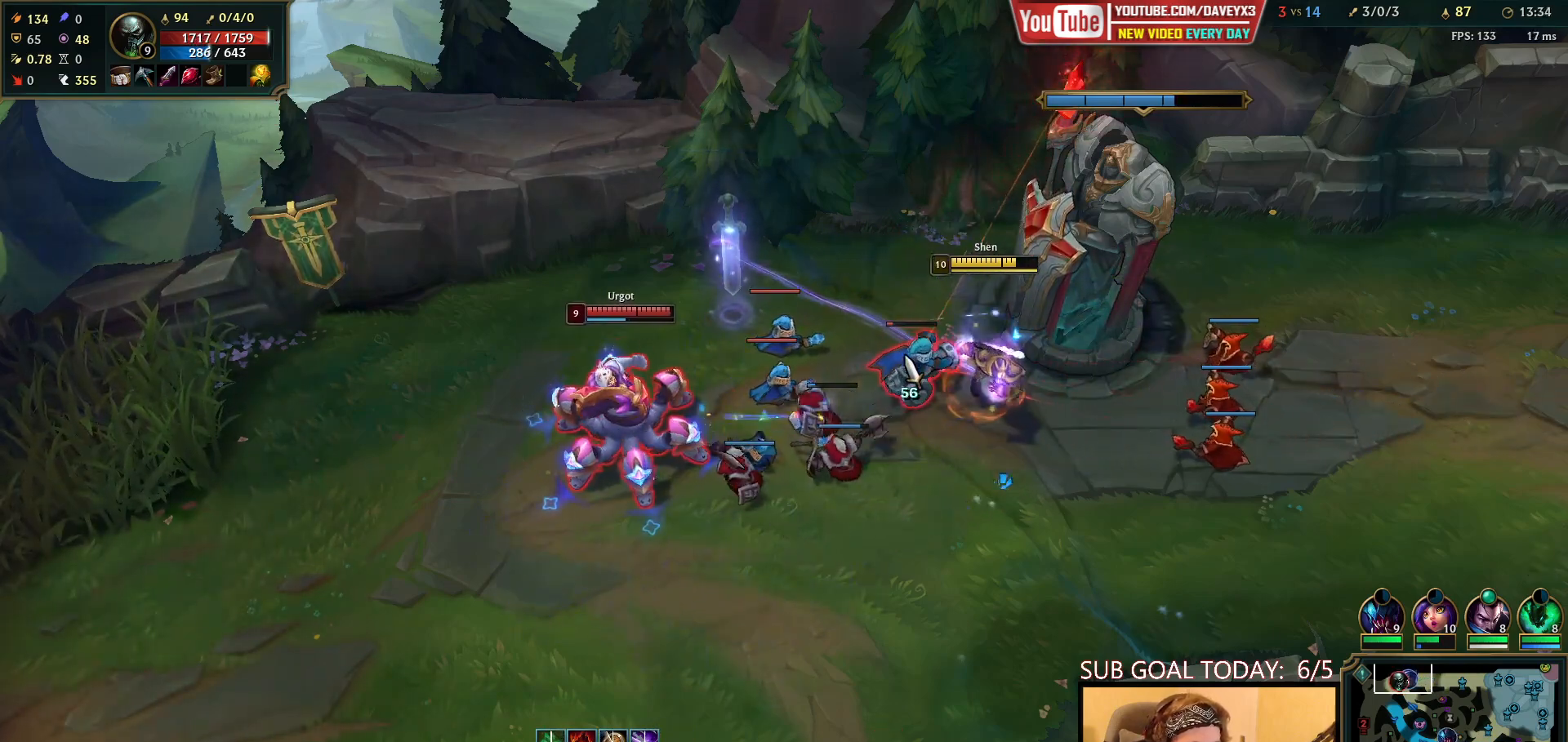
{"keys": ["e"], "mouse": ["right"], "events": [[50, "mouse_left", "down"], [167, "mouse_left", "up"], [317, "mouse_right", "down"], [400, "mouse_right", "up"], [500, "mouse_right", "down"]]}
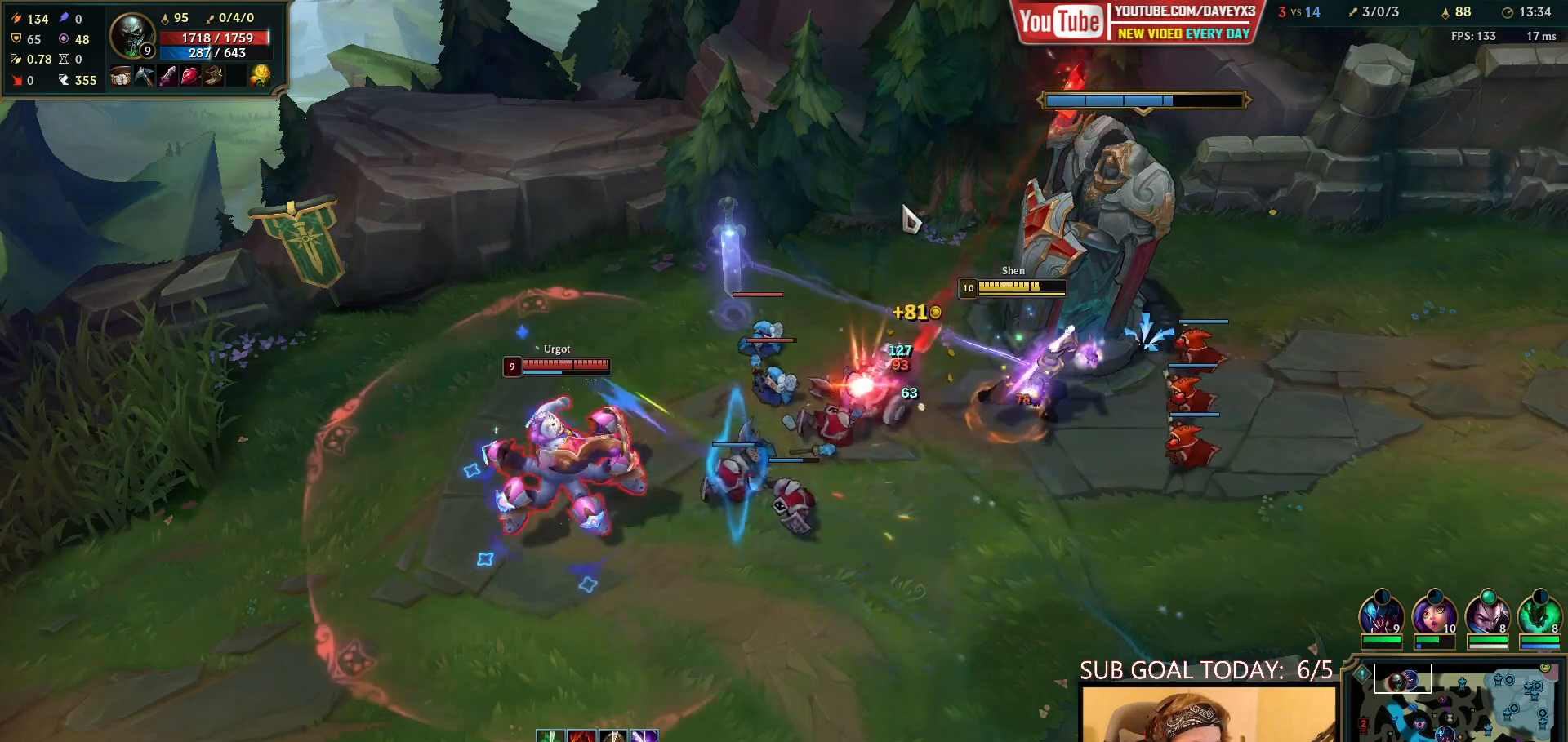
{"keys": ["e"], "mouse": [], "events": [[100, "mouse_right", "up"], [200, "mouse_right", "down"], [283, "mouse_right", "up"], [383, "mouse_right", "down"], [500, "mouse_right", "up"]]}